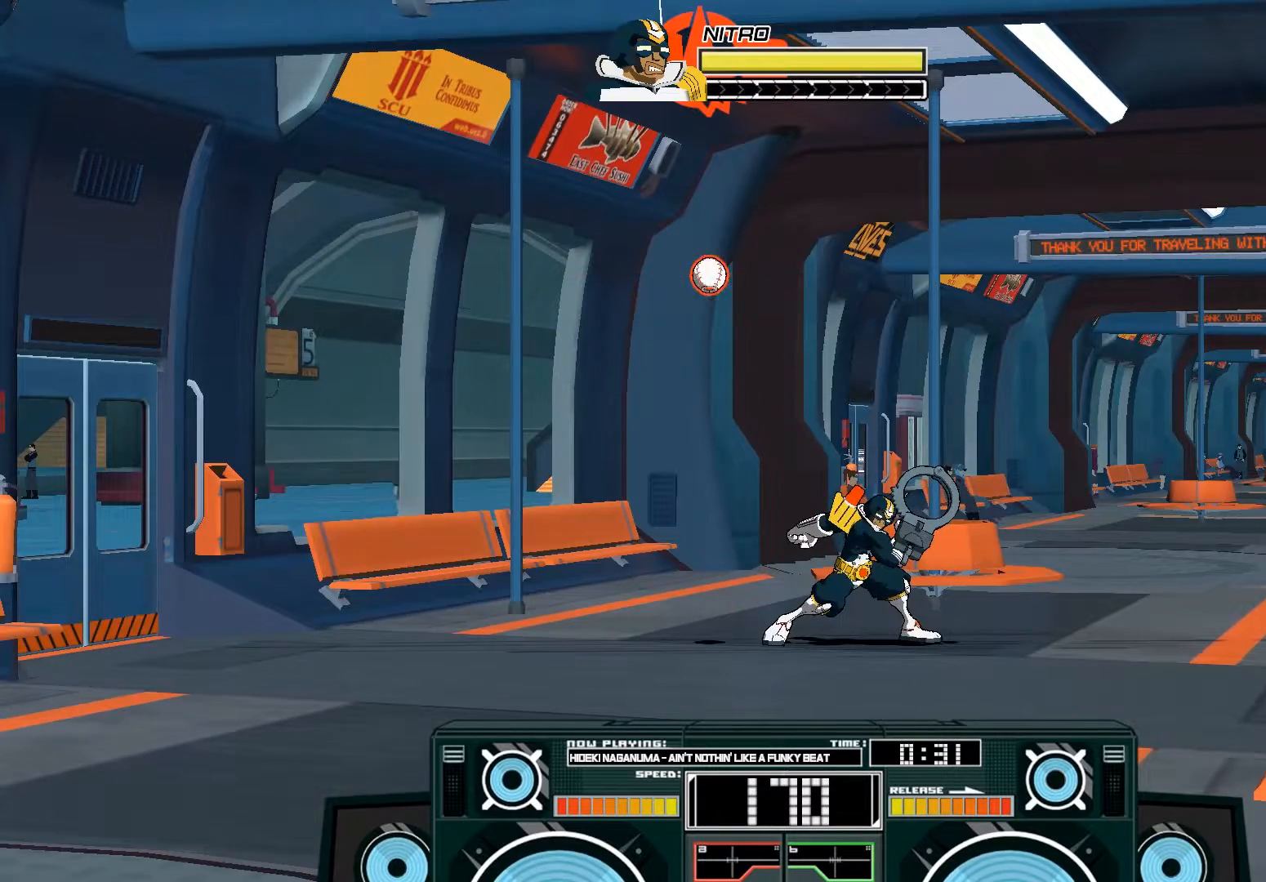
Gameplay with a controller (Xbox layout); each line is a JSON object with the inputs held at the frame after it. "events" lists button and stick changes between this image and that frame as [ms after this image, input, new state], when the widget could be followed in between.
{"buttons": [], "left_stick": "center", "right_stick": "center", "events": [[167, "left_stick", "left"], [433, "left_stick", "center"]]}
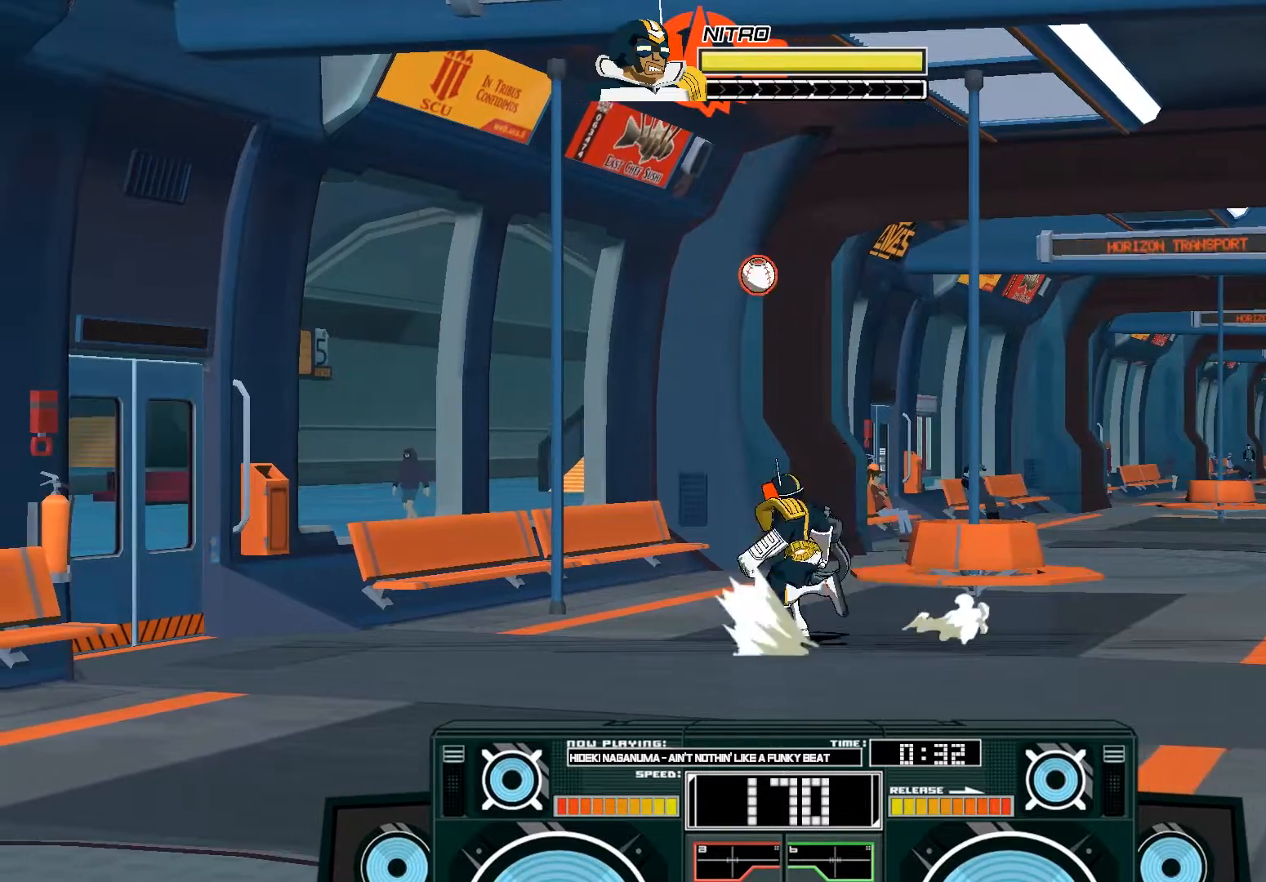
{"buttons": ["A", "X"], "left_stick": "left", "right_stick": "center", "events": [[100, "A", "down"], [133, "B", "down"], [133, "left_stick", "right"], [333, "B", "up"], [333, "left_stick", "center"], [433, "X", "down"], [467, "left_stick", "left"]]}
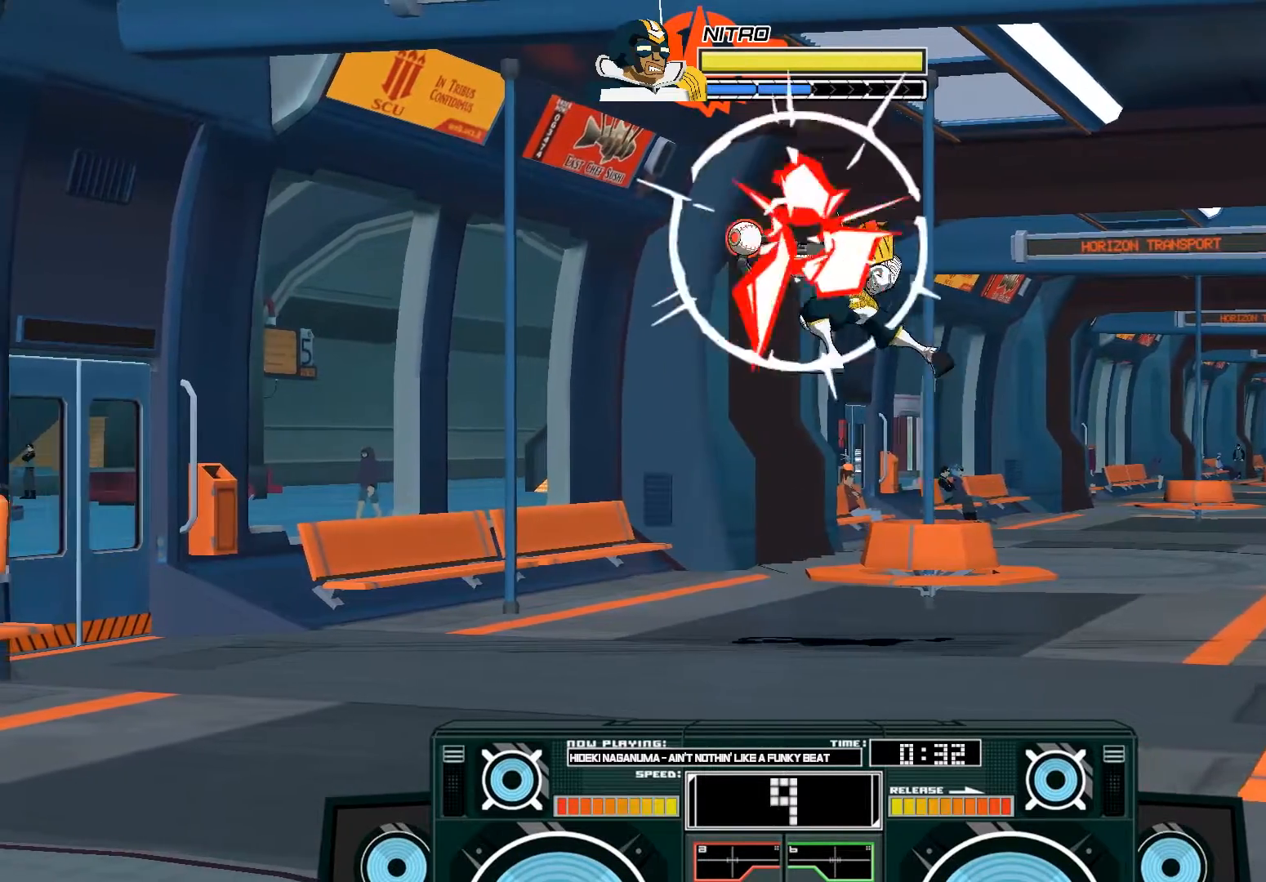
{"buttons": [], "left_stick": "center", "right_stick": "center", "events": [[100, "X", "up"], [133, "left_stick", "center"], [200, "B", "down"], [233, "left_stick", "down"], [300, "B", "up"], [333, "A", "up"], [400, "left_stick", "center"]]}
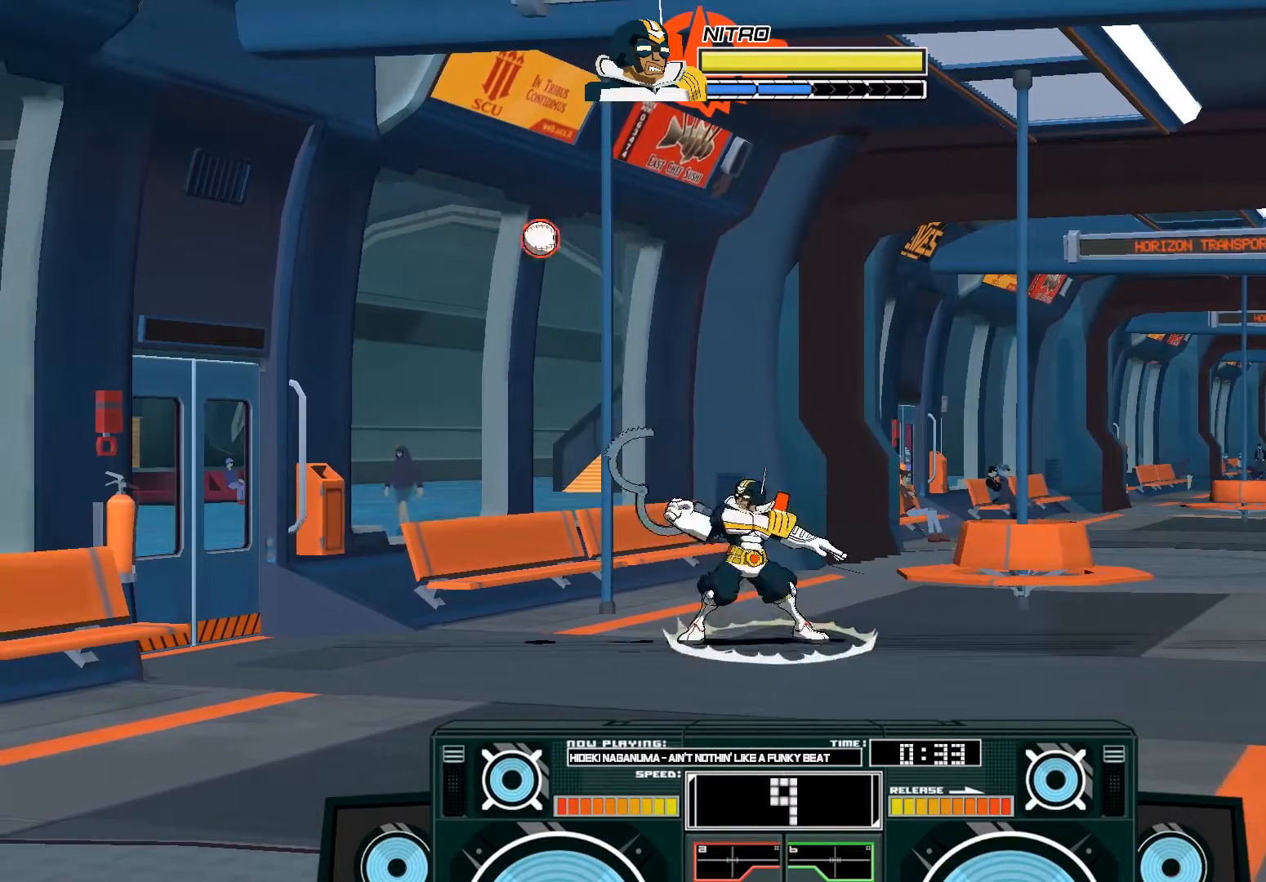
{"buttons": [], "left_stick": "center", "right_stick": "center", "events": [[300, "R3", "down"], [400, "R3", "up"]]}
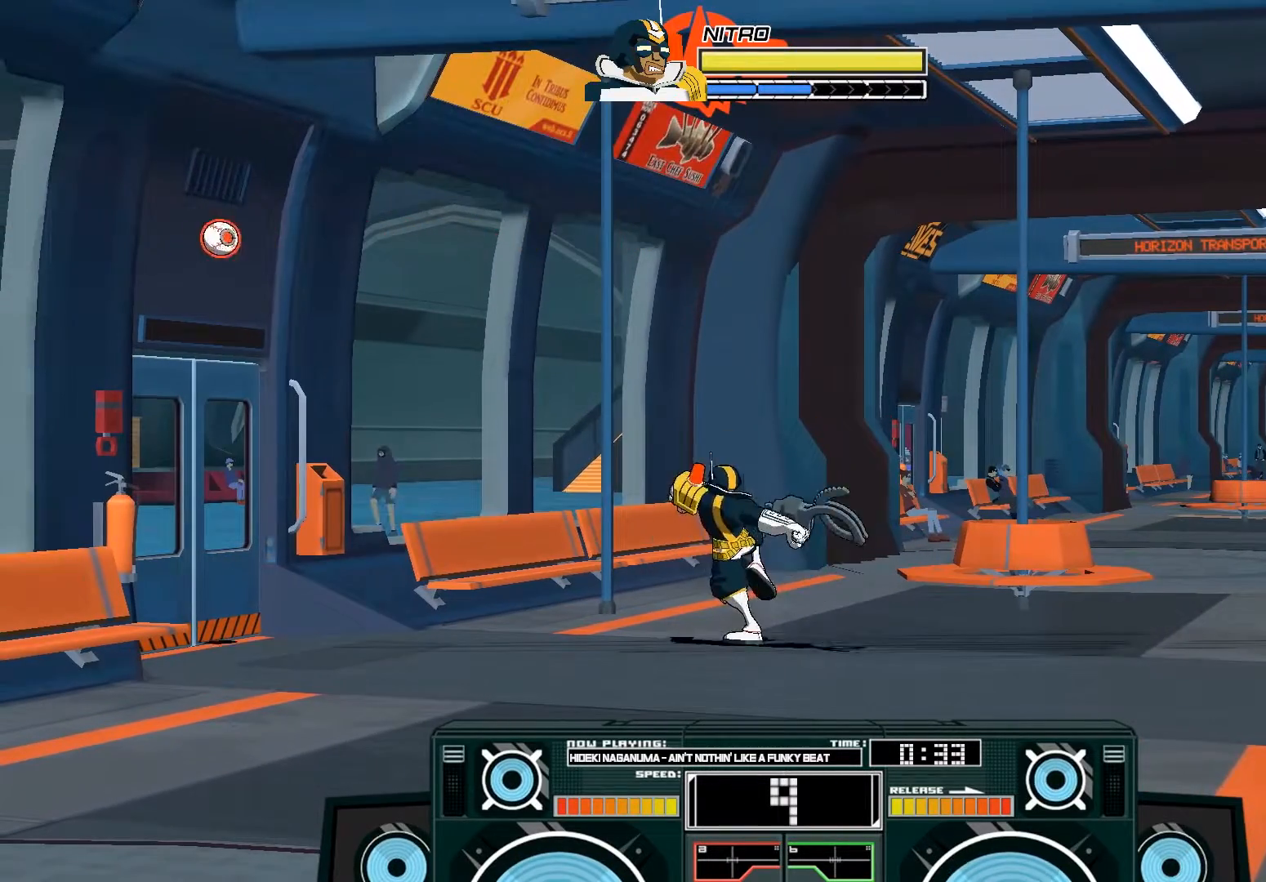
{"buttons": [], "left_stick": "center", "right_stick": "center", "events": []}
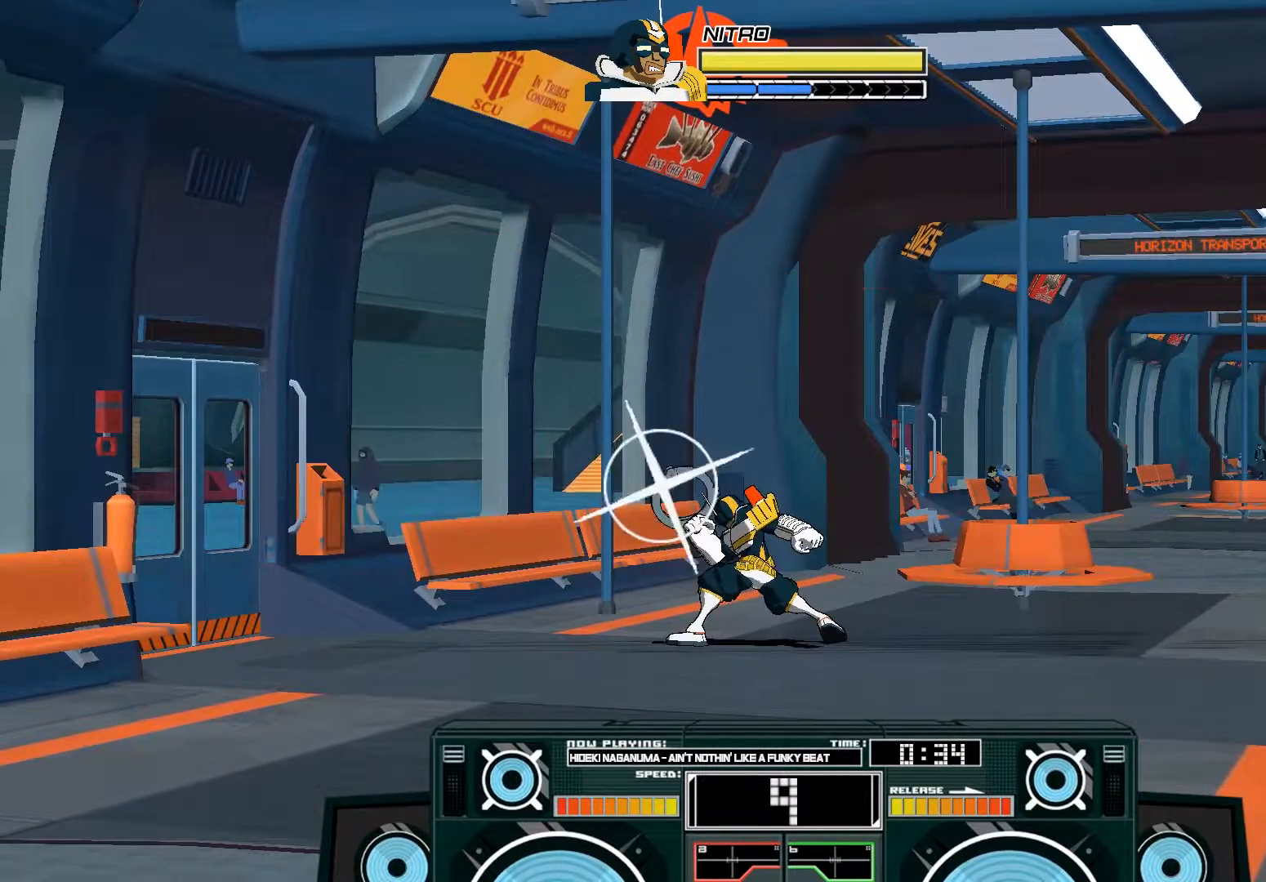
{"buttons": [], "left_stick": "center", "right_stick": "center", "events": []}
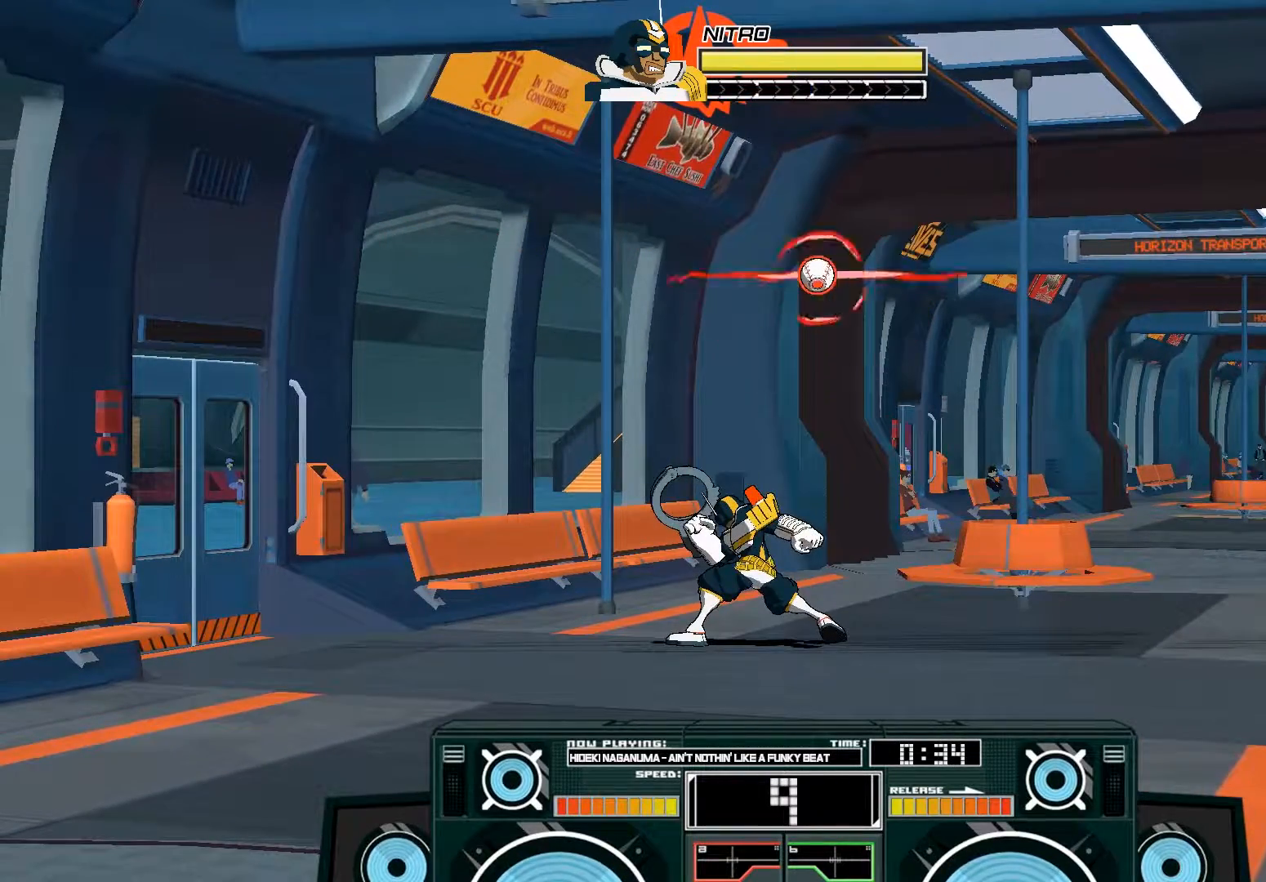
{"buttons": [], "left_stick": "center", "right_stick": "center", "events": []}
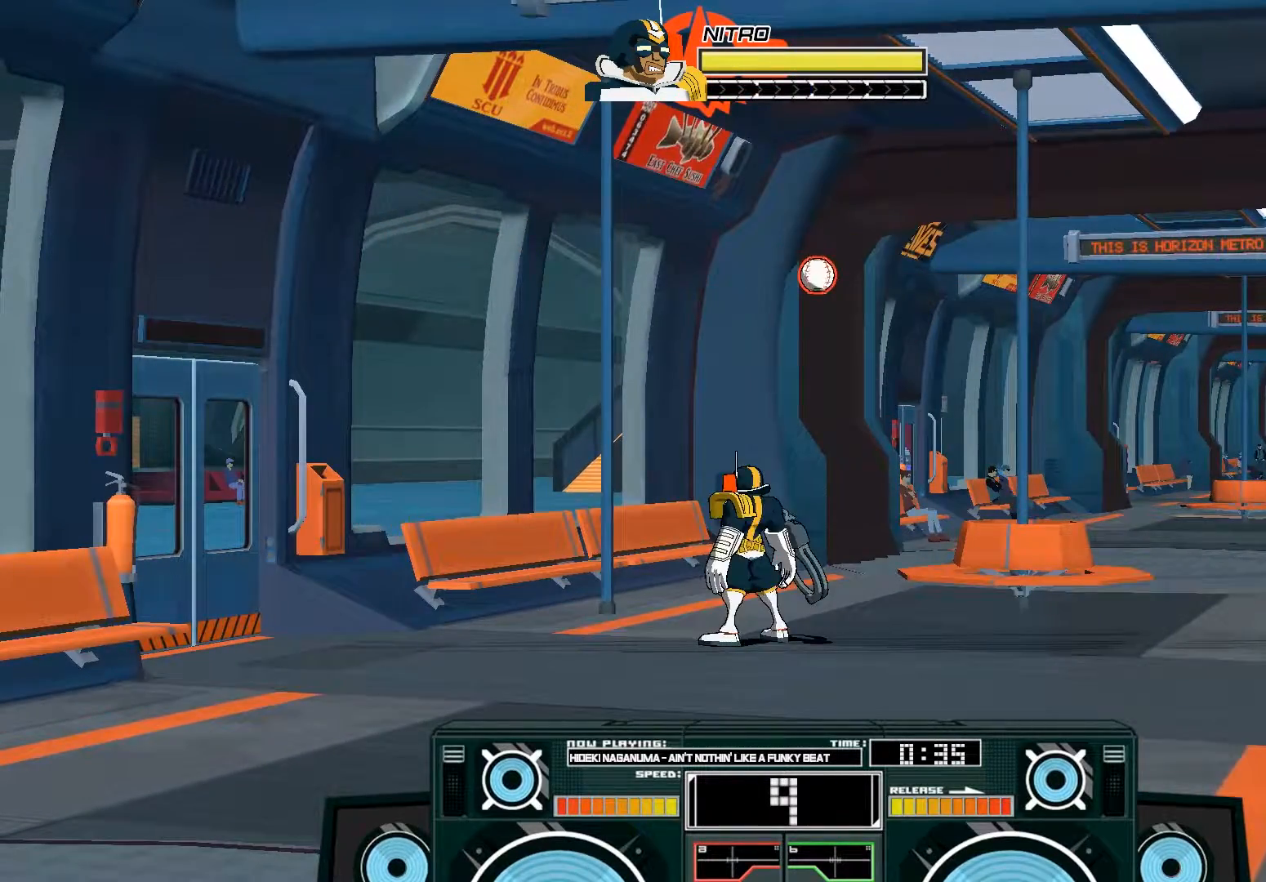
{"buttons": ["A", "B"], "left_stick": "right", "right_stick": "center", "events": [[367, "A", "down"], [367, "B", "down"], [400, "left_stick", "right"]]}
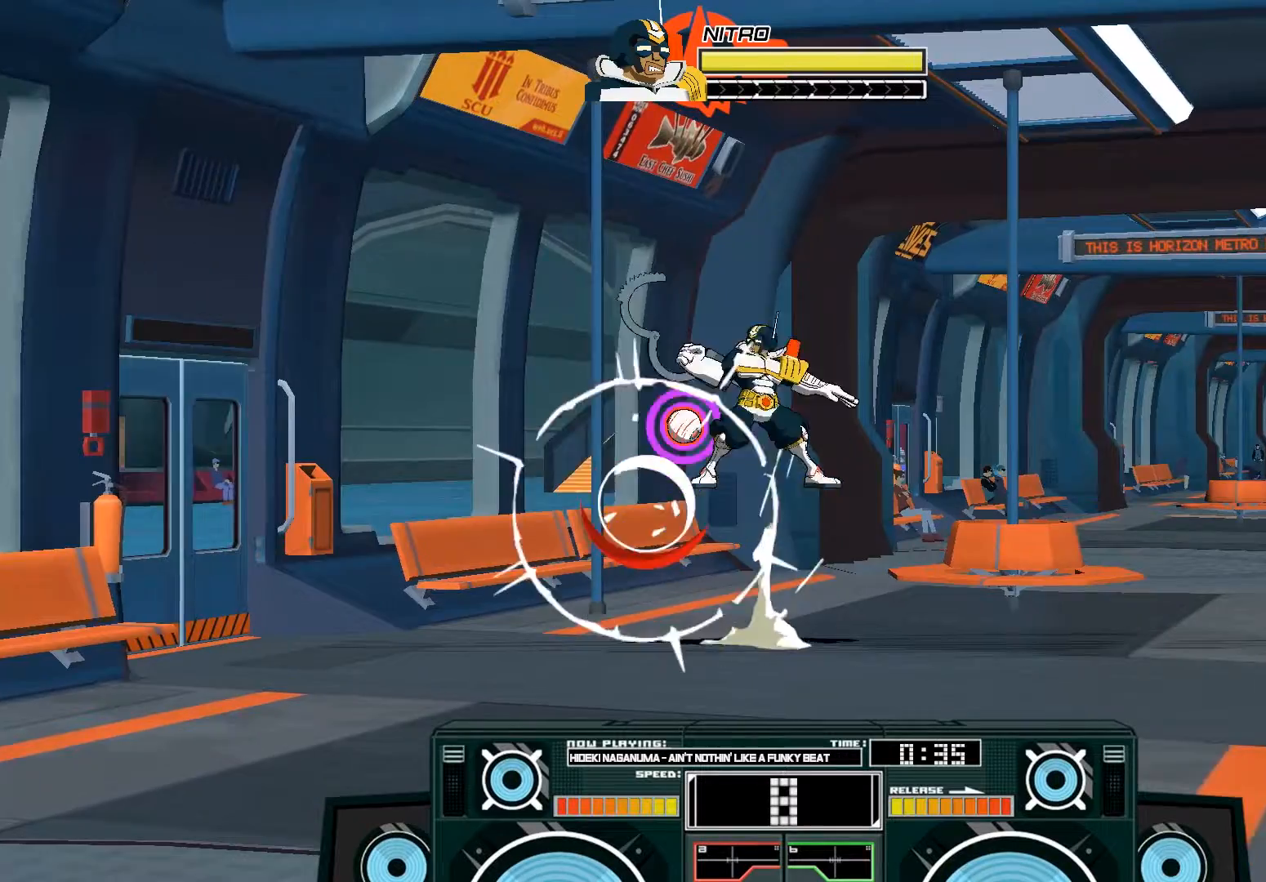
{"buttons": ["B"], "left_stick": "down", "right_stick": "center", "events": [[33, "B", "up"], [100, "left_stick", "center"], [133, "X", "down"], [200, "left_stick", "left"], [333, "X", "up"], [400, "A", "up"], [433, "B", "down"], [433, "left_stick", "down"]]}
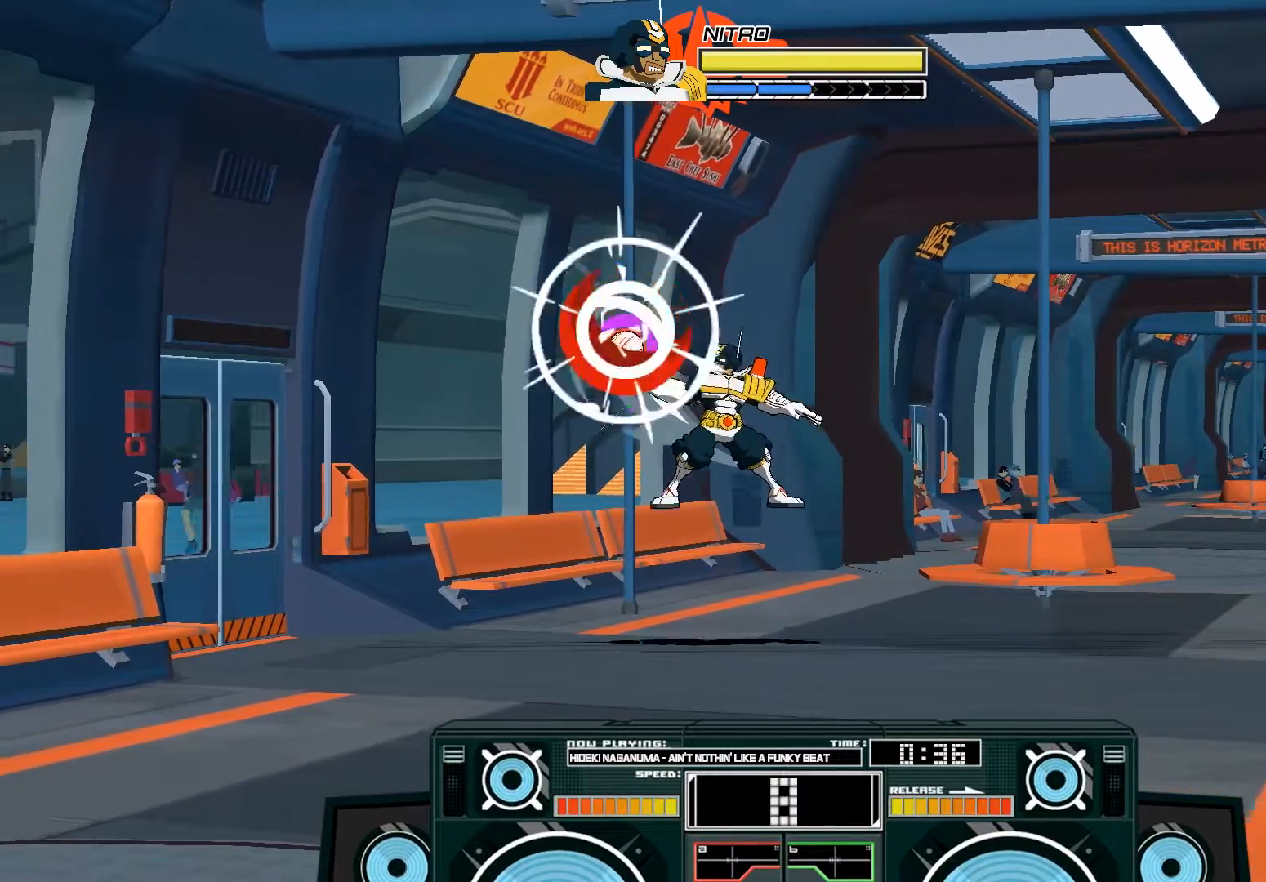
{"buttons": ["A", "X"], "left_stick": "center", "right_stick": "center", "events": [[67, "B", "up"], [133, "left_stick", "center"], [200, "A", "down"], [233, "B", "down"], [233, "left_stick", "right"], [400, "B", "up"], [500, "X", "down"], [500, "left_stick", "center"]]}
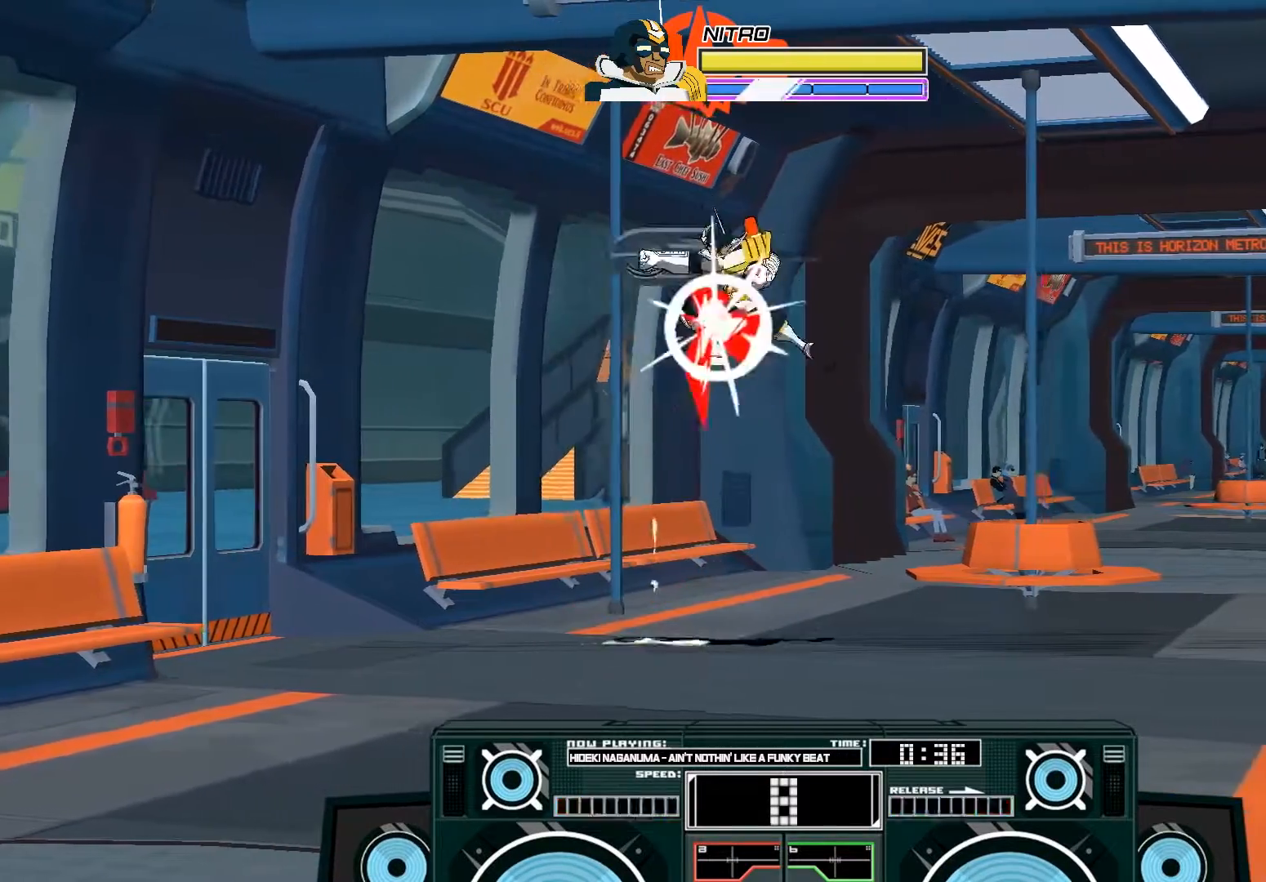
{"buttons": [], "left_stick": "center", "right_stick": "center", "events": [[67, "left_stick", "left"], [200, "X", "up"], [233, "left_stick", "center"], [267, "A", "up"], [333, "B", "down"], [333, "left_stick", "down"], [433, "B", "up"], [500, "left_stick", "center"]]}
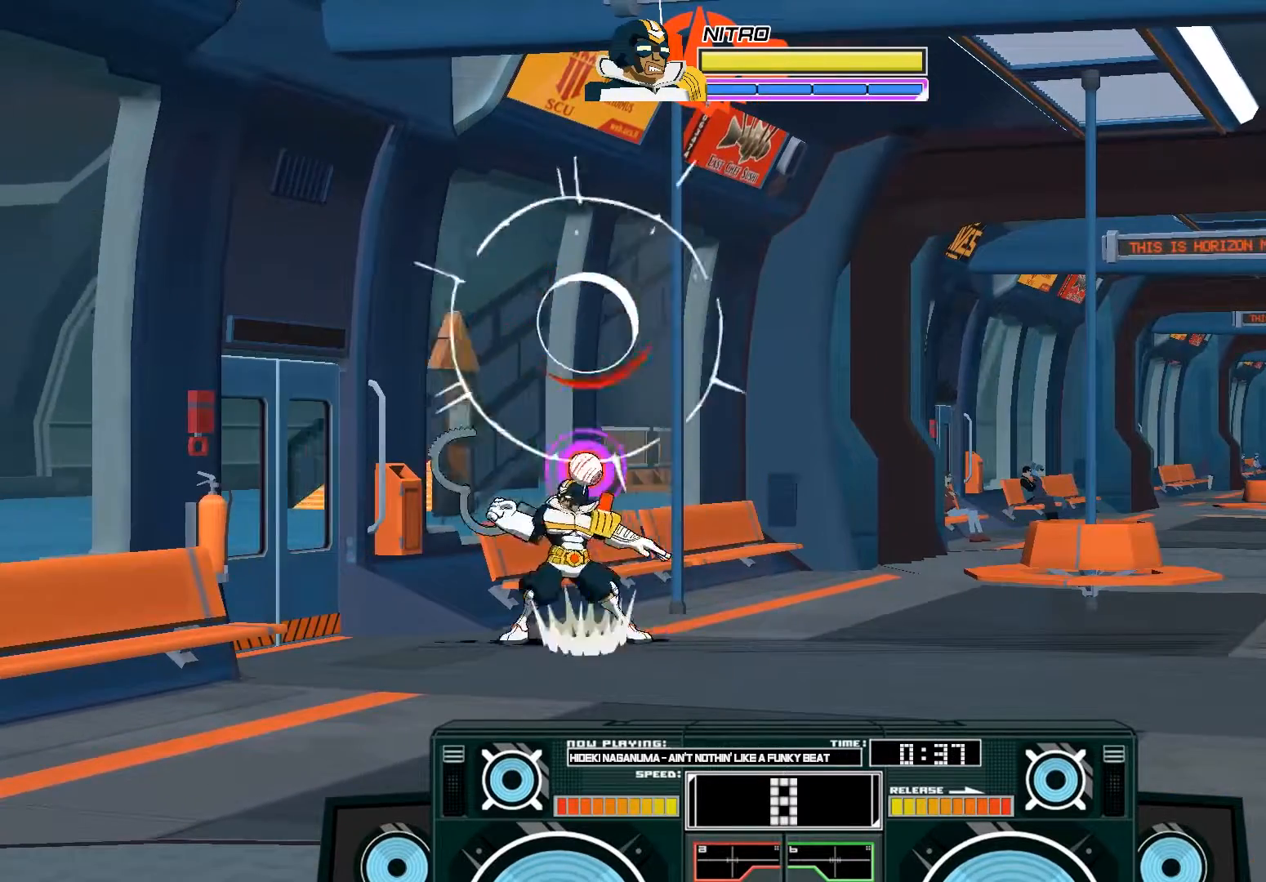
{"buttons": [], "left_stick": "right", "right_stick": "center", "events": [[100, "B", "down"], [133, "left_stick", "right"], [300, "B", "up"]]}
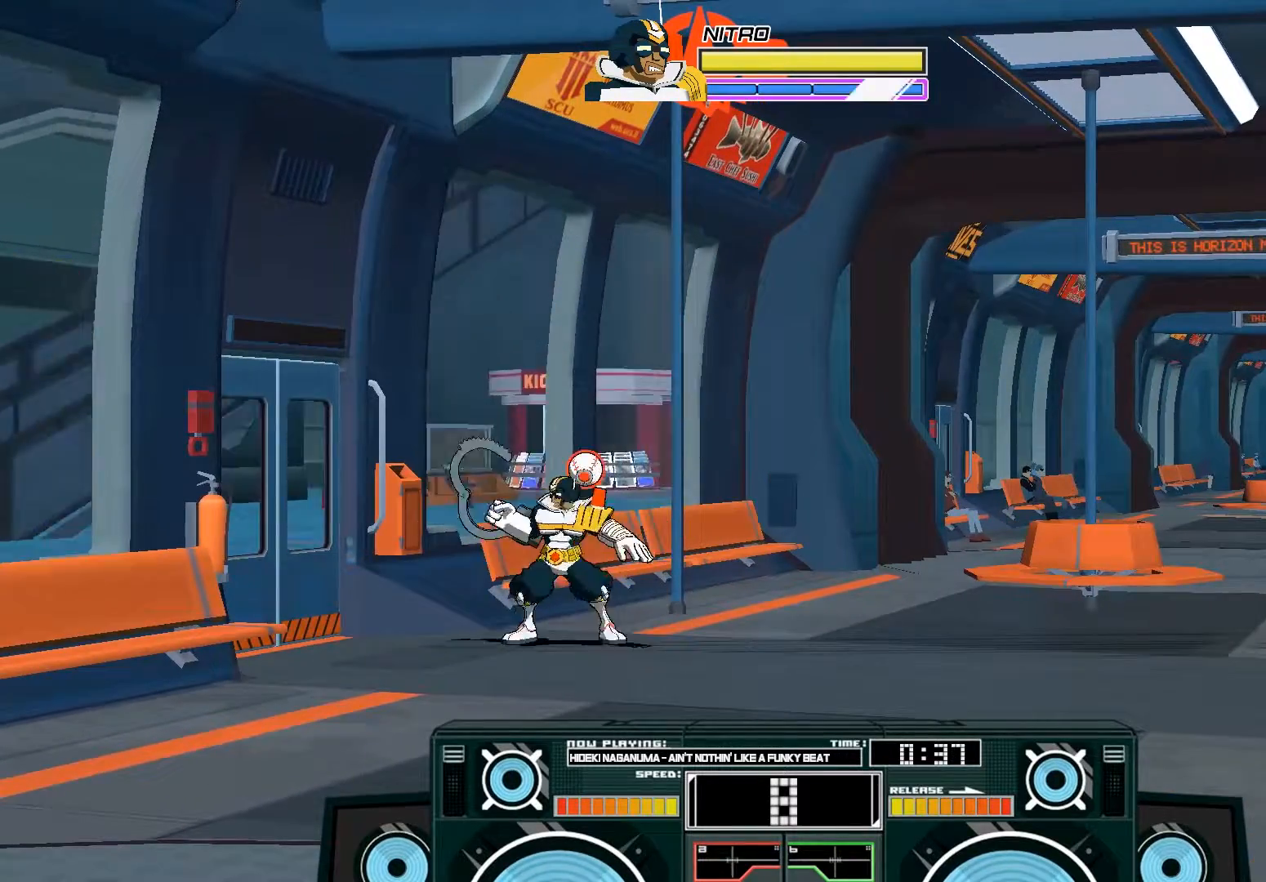
{"buttons": [], "left_stick": "center", "right_stick": "center", "events": [[100, "left_stick", "center"], [300, "R3", "down"], [367, "R3", "up"]]}
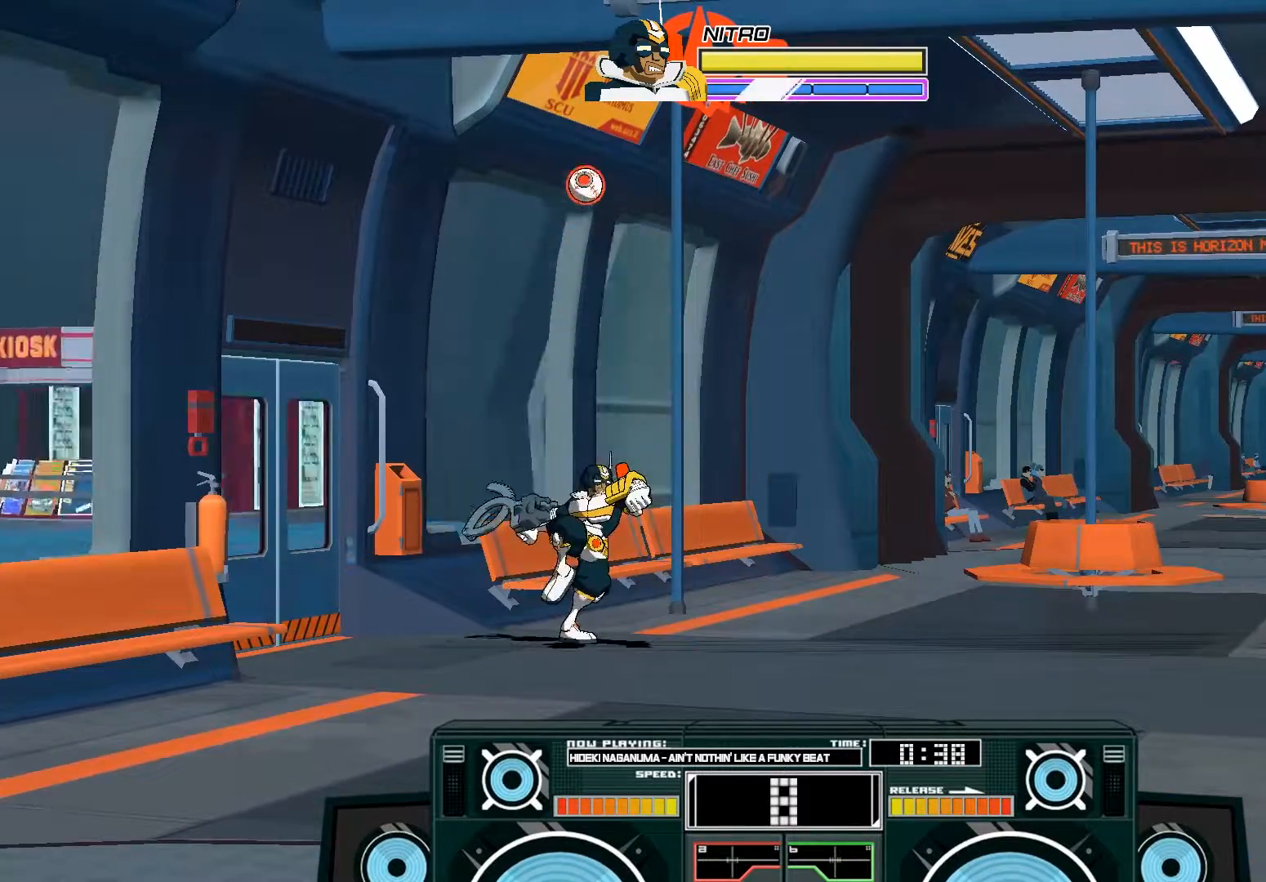
{"buttons": [], "left_stick": "center", "right_stick": "center", "events": []}
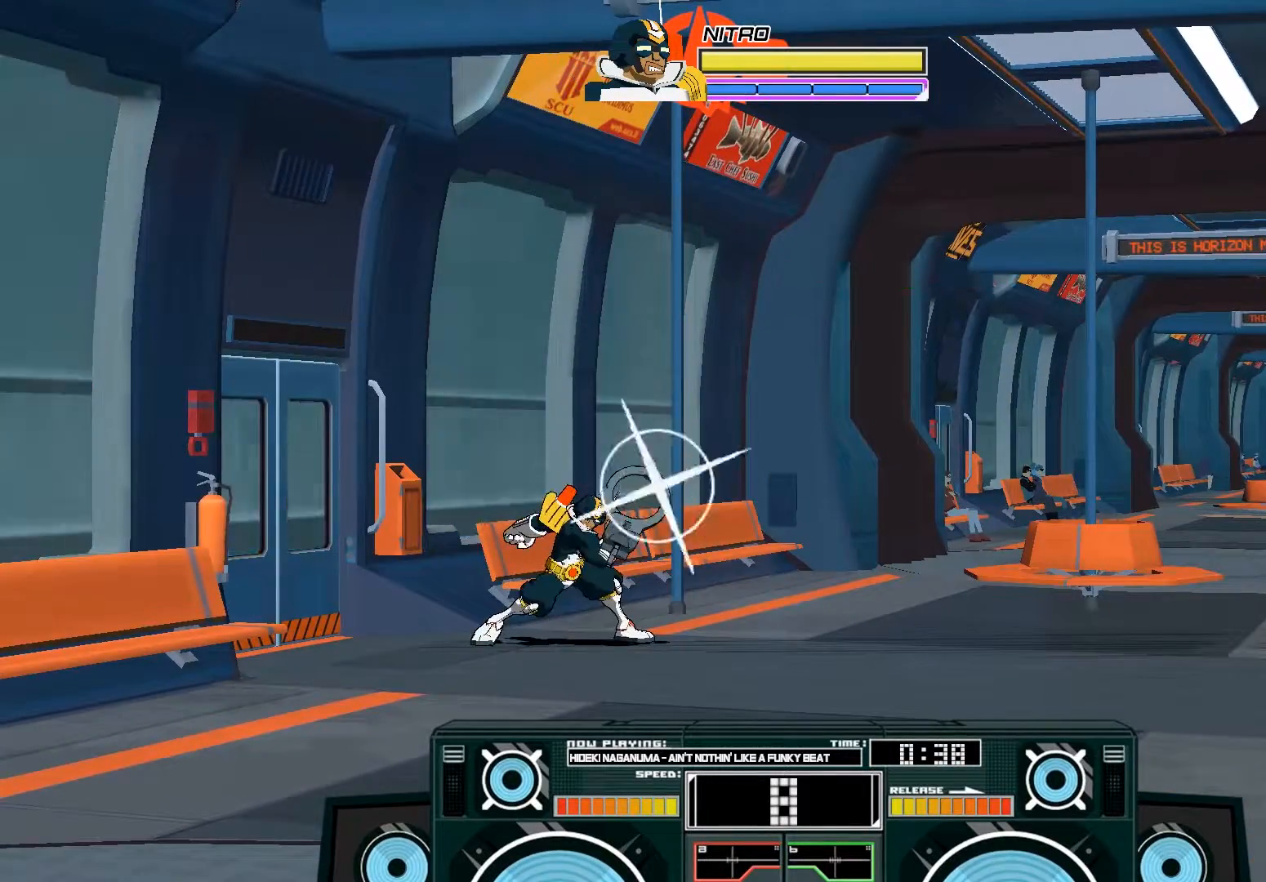
{"buttons": [], "left_stick": "center", "right_stick": "center", "events": []}
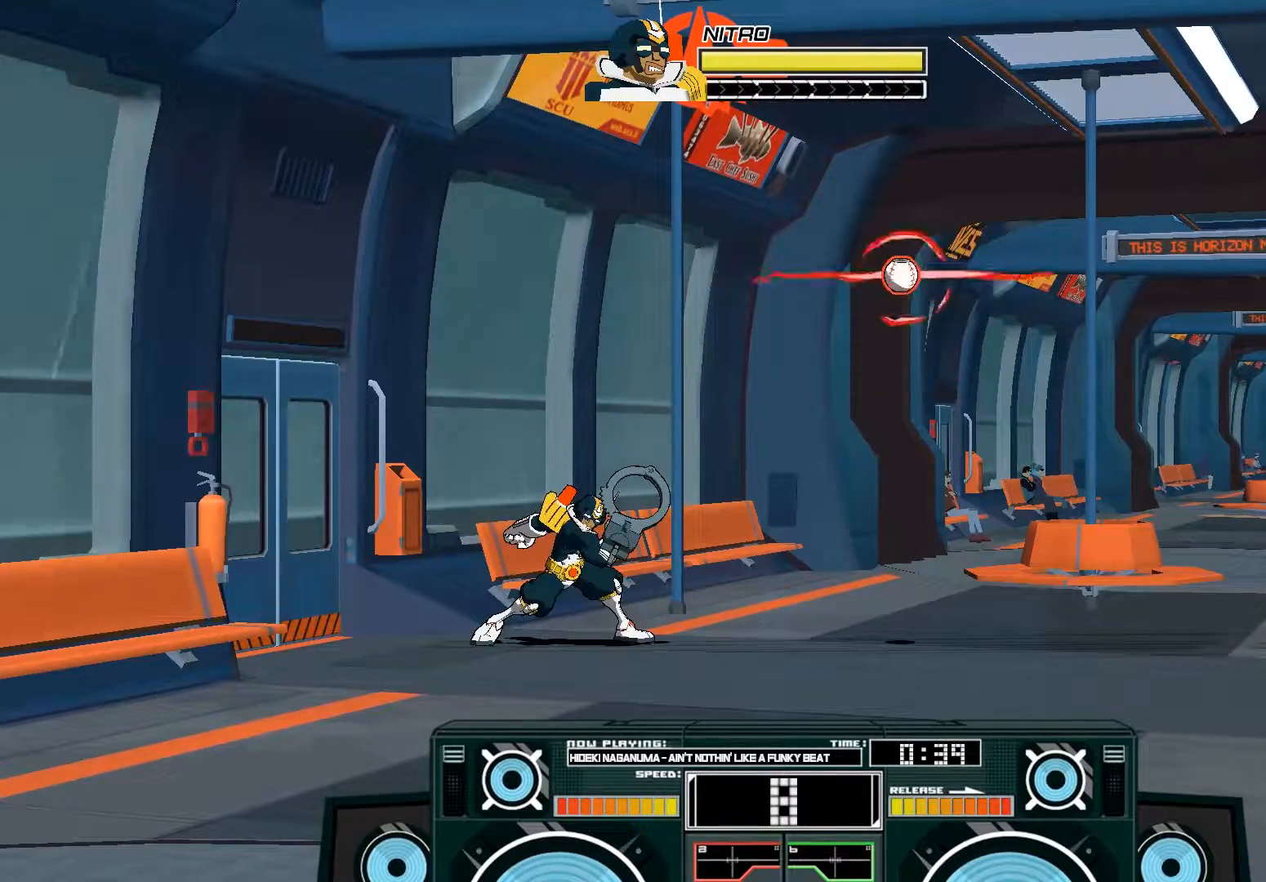
{"buttons": [], "left_stick": "center", "right_stick": "center", "events": [[233, "left_stick", "right"], [433, "left_stick", "center"]]}
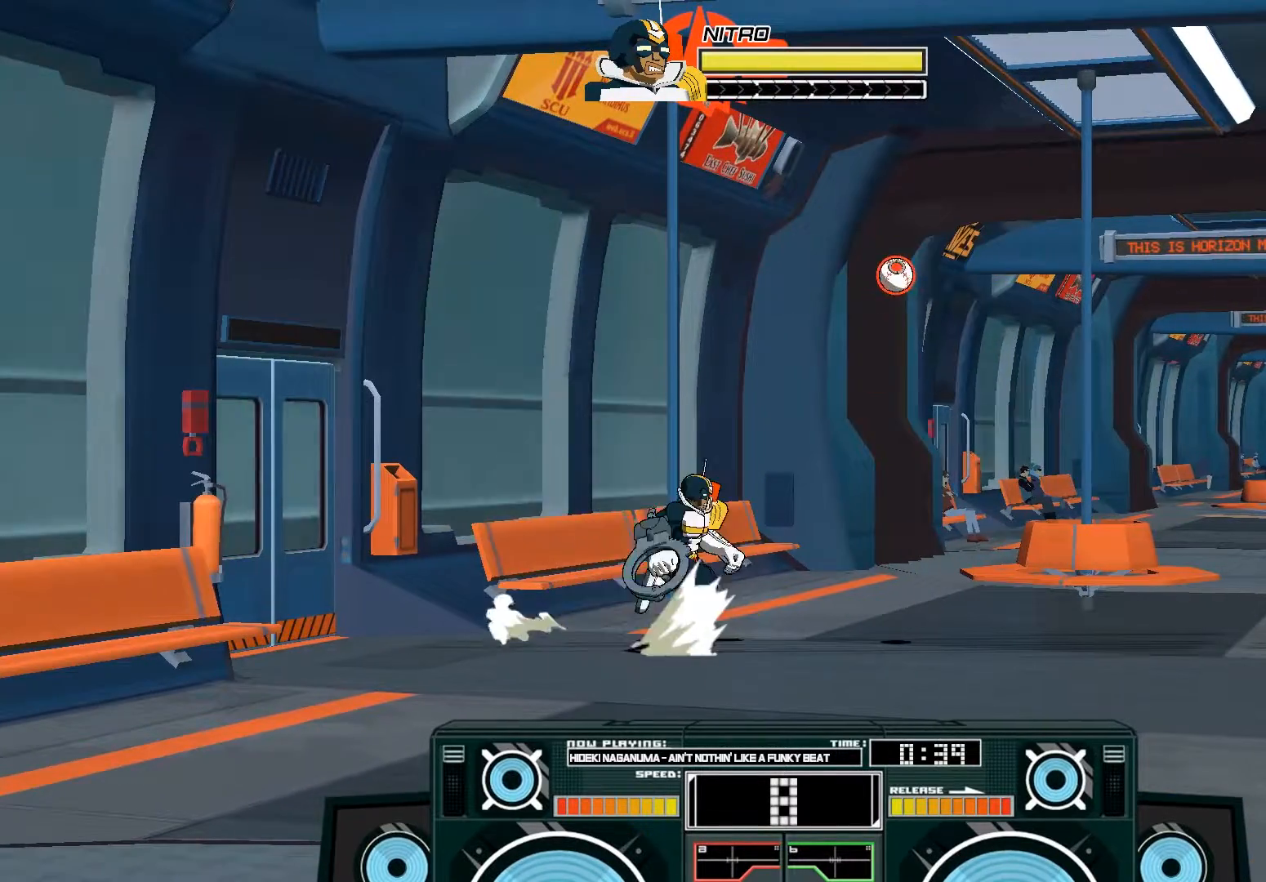
{"buttons": ["A", "B"], "left_stick": "left", "right_stick": "center", "events": [[433, "A", "down"], [467, "B", "down"], [500, "left_stick", "left"]]}
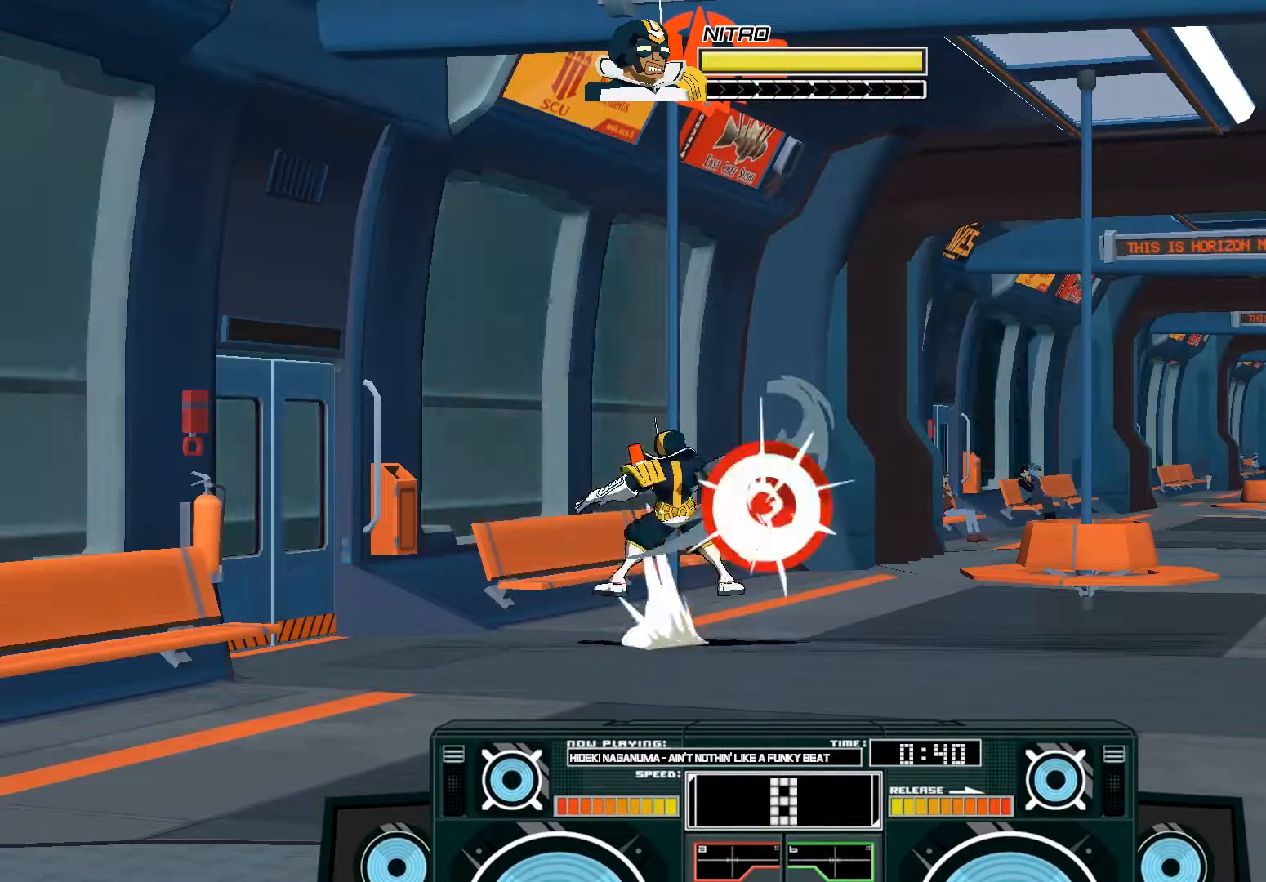
{"buttons": [], "left_stick": "center", "right_stick": "center", "events": [[133, "B", "up"], [167, "left_stick", "center"], [267, "X", "down"], [300, "left_stick", "right"], [467, "X", "up"], [467, "left_stick", "center"], [500, "A", "up"]]}
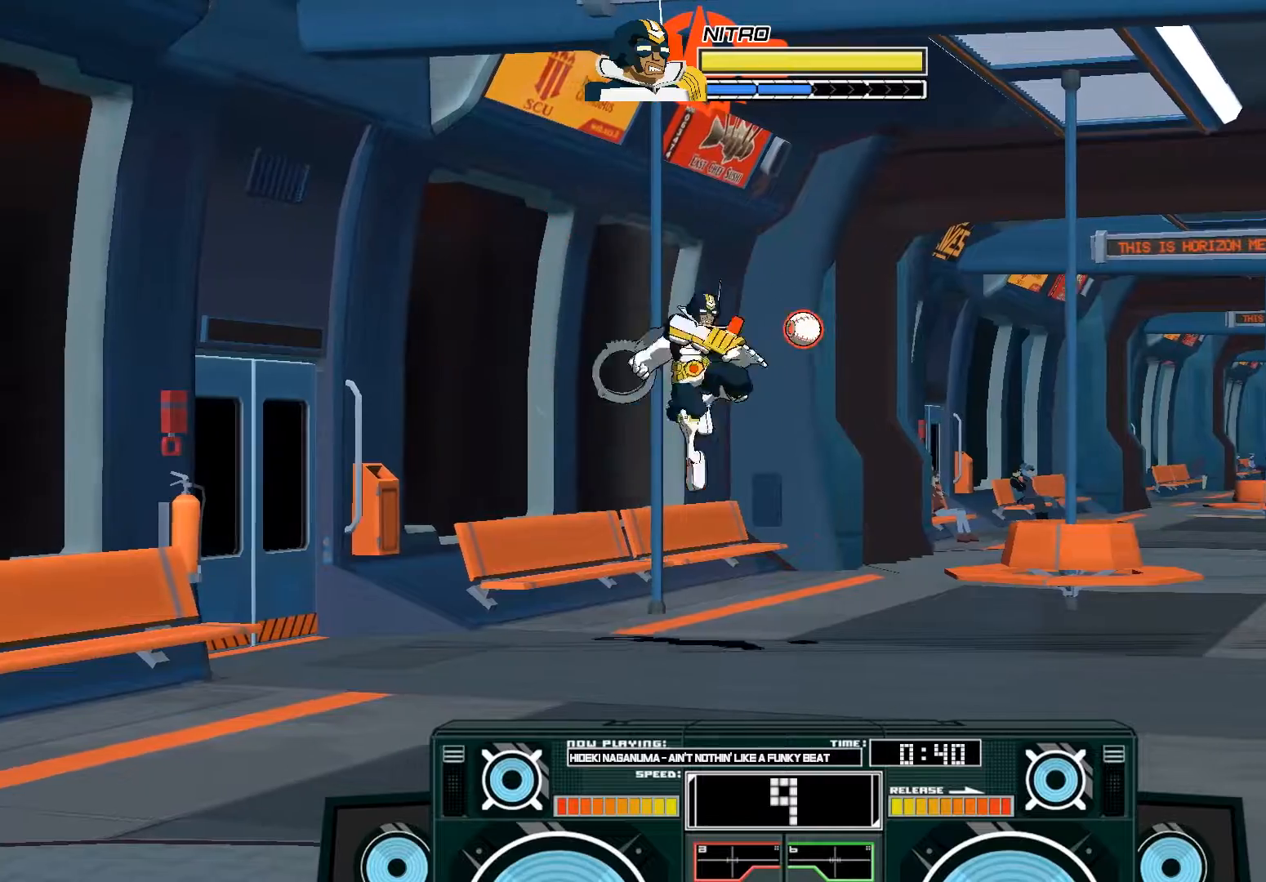
{"buttons": ["A", "B"], "left_stick": "left", "right_stick": "center", "events": [[100, "B", "down"], [100, "left_stick", "down"], [200, "B", "up"], [267, "left_stick", "center"], [367, "A", "down"], [400, "B", "down"], [400, "left_stick", "left"]]}
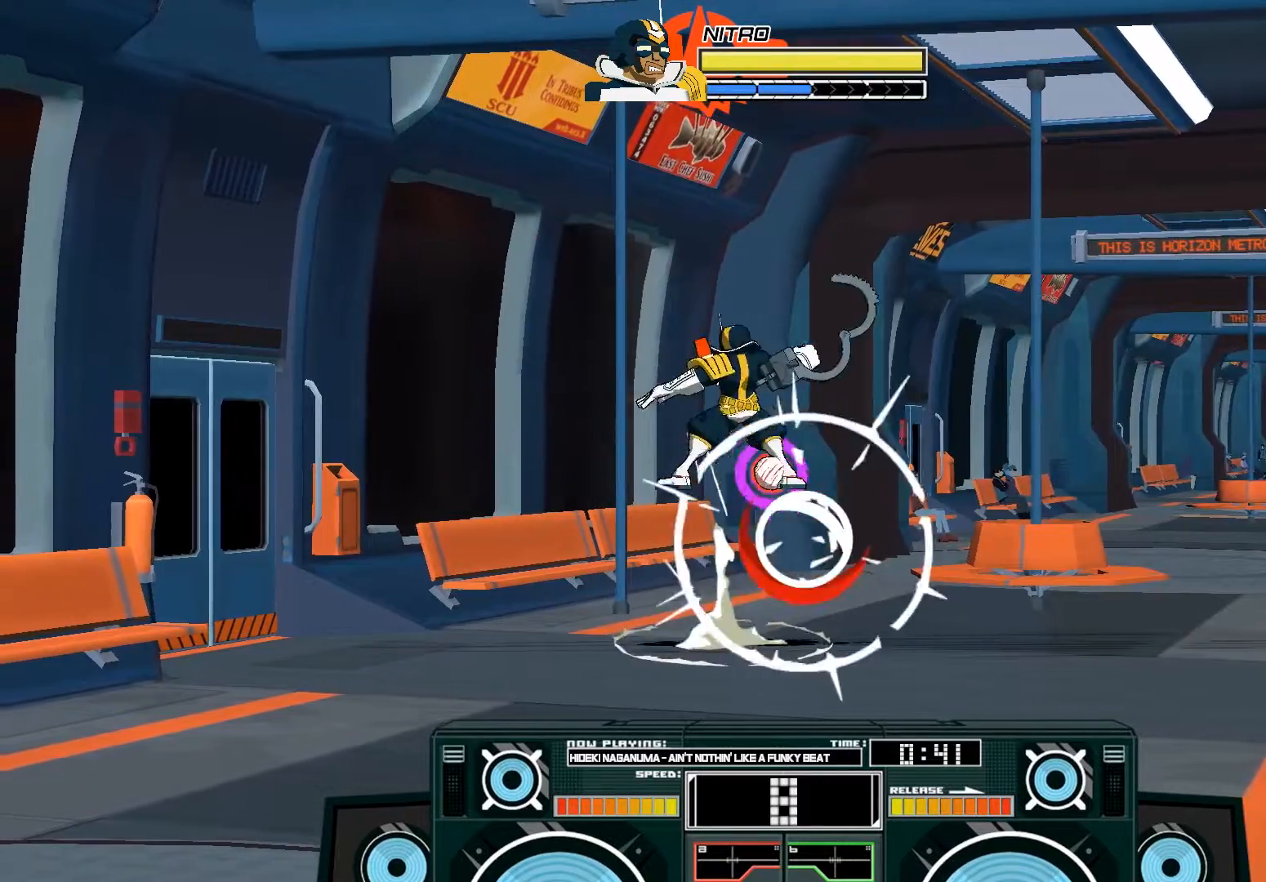
{"buttons": ["B"], "left_stick": "center", "right_stick": "center", "events": [[67, "B", "up"], [100, "left_stick", "center"], [200, "X", "down"], [200, "left_stick", "right"], [400, "X", "up"], [400, "left_stick", "center"], [433, "A", "up"], [500, "B", "down"]]}
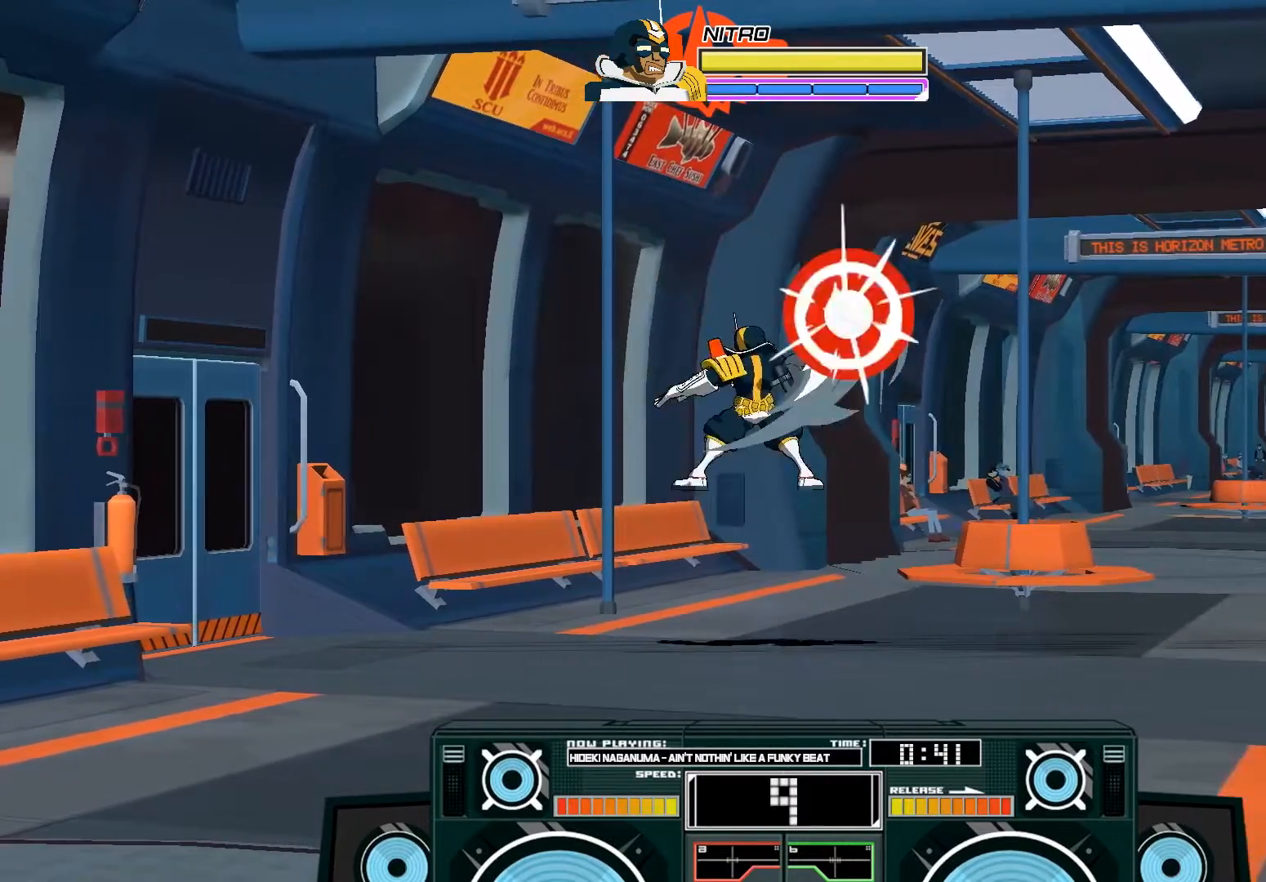
{"buttons": ["A"], "left_stick": "left", "right_stick": "center", "events": [[33, "left_stick", "down"], [167, "B", "up"], [167, "left_stick", "center"], [300, "A", "down"], [300, "B", "down"], [333, "left_stick", "left"], [467, "B", "up"]]}
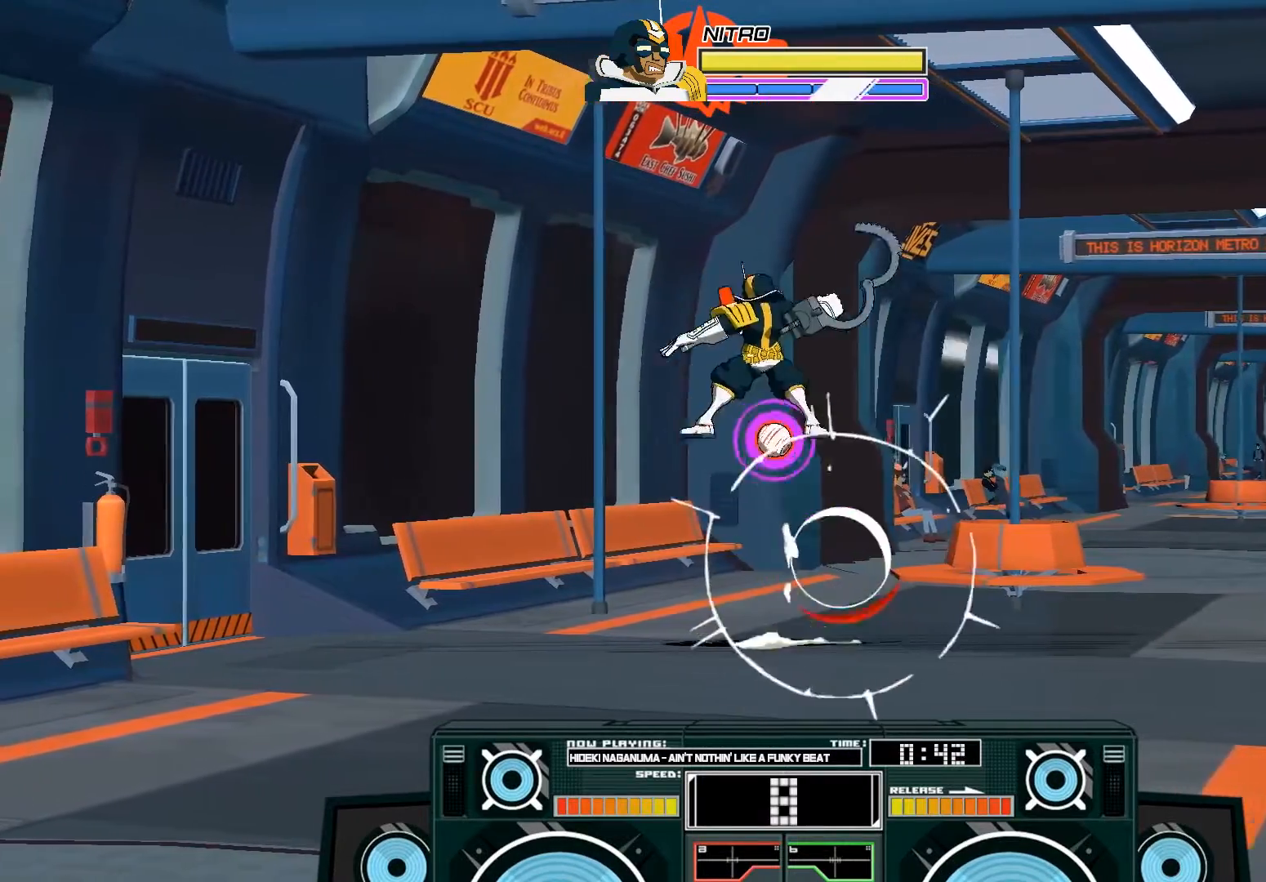
{"buttons": ["A", "B"], "left_stick": "down", "right_stick": "center", "events": [[67, "left_stick", "center"], [100, "X", "down"], [167, "left_stick", "right"], [267, "X", "up"], [300, "left_stick", "center"], [433, "B", "down"], [433, "left_stick", "down"]]}
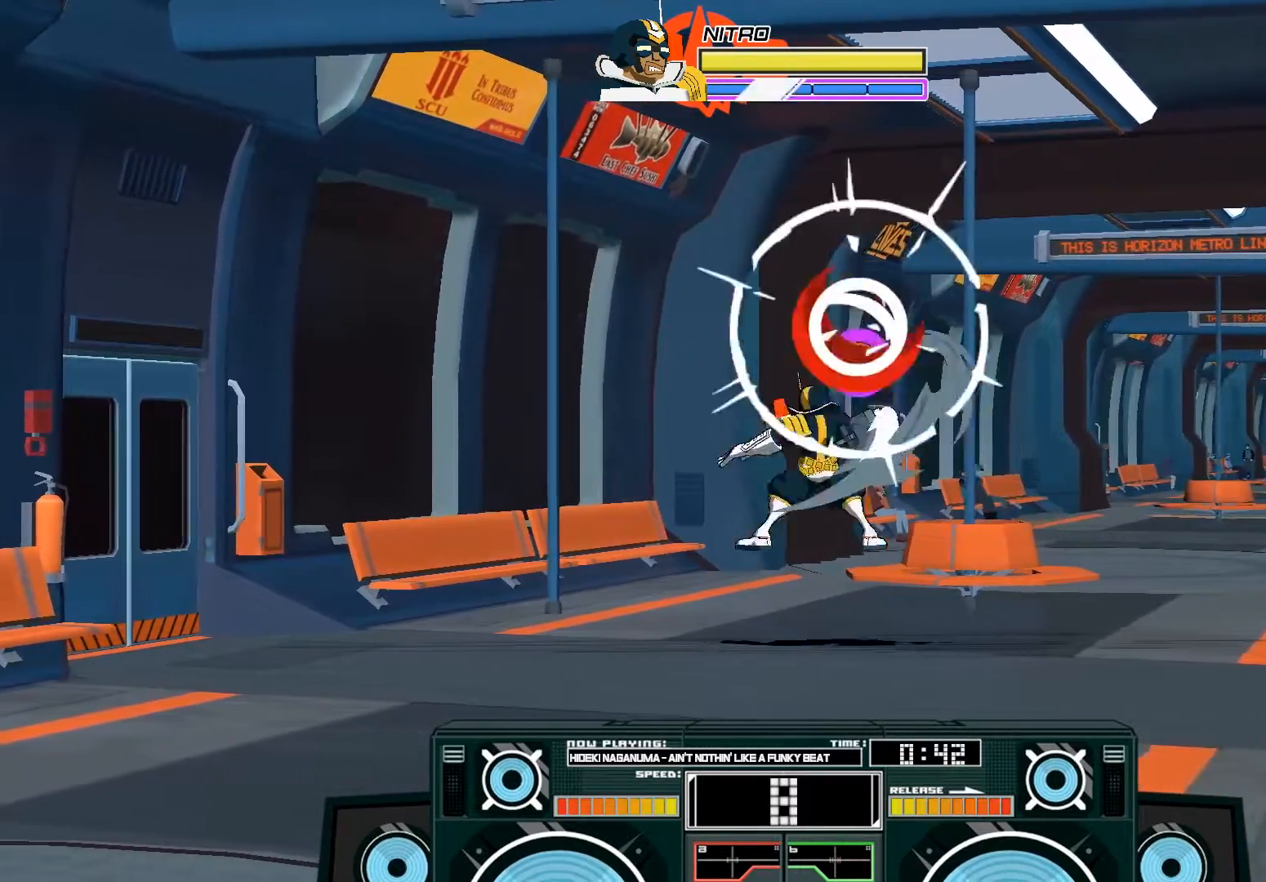
{"buttons": ["A"], "left_stick": "center", "right_stick": "center", "events": [[33, "A", "up"], [33, "B", "up"], [100, "left_stick", "center"], [200, "A", "down"], [200, "left_stick", "left"], [233, "B", "down"], [433, "B", "up"], [500, "left_stick", "center"]]}
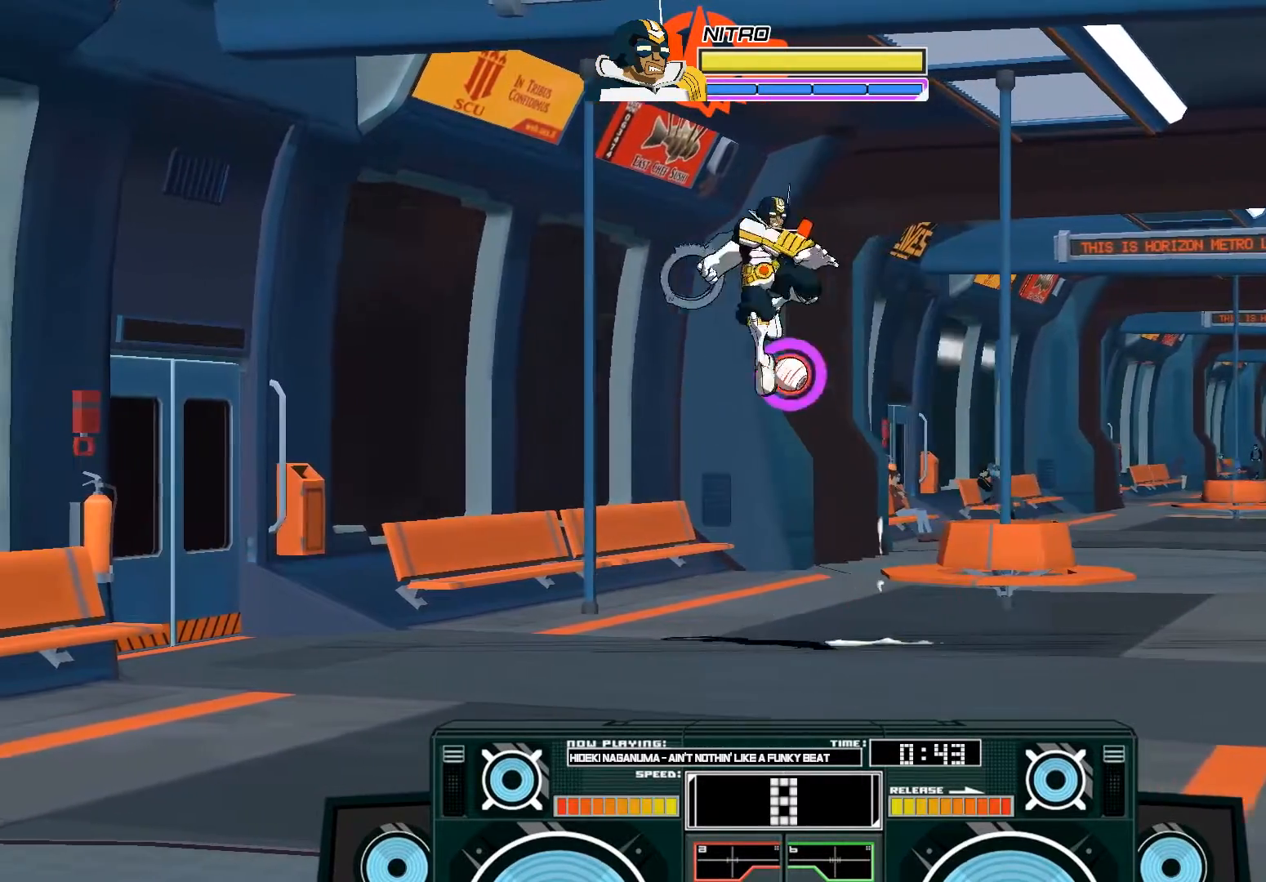
{"buttons": ["A"], "left_stick": "down", "right_stick": "center", "events": [[67, "X", "down"], [100, "left_stick", "right"], [233, "X", "up"], [233, "left_stick", "center"], [367, "B", "down"], [367, "left_stick", "down"], [467, "B", "up"]]}
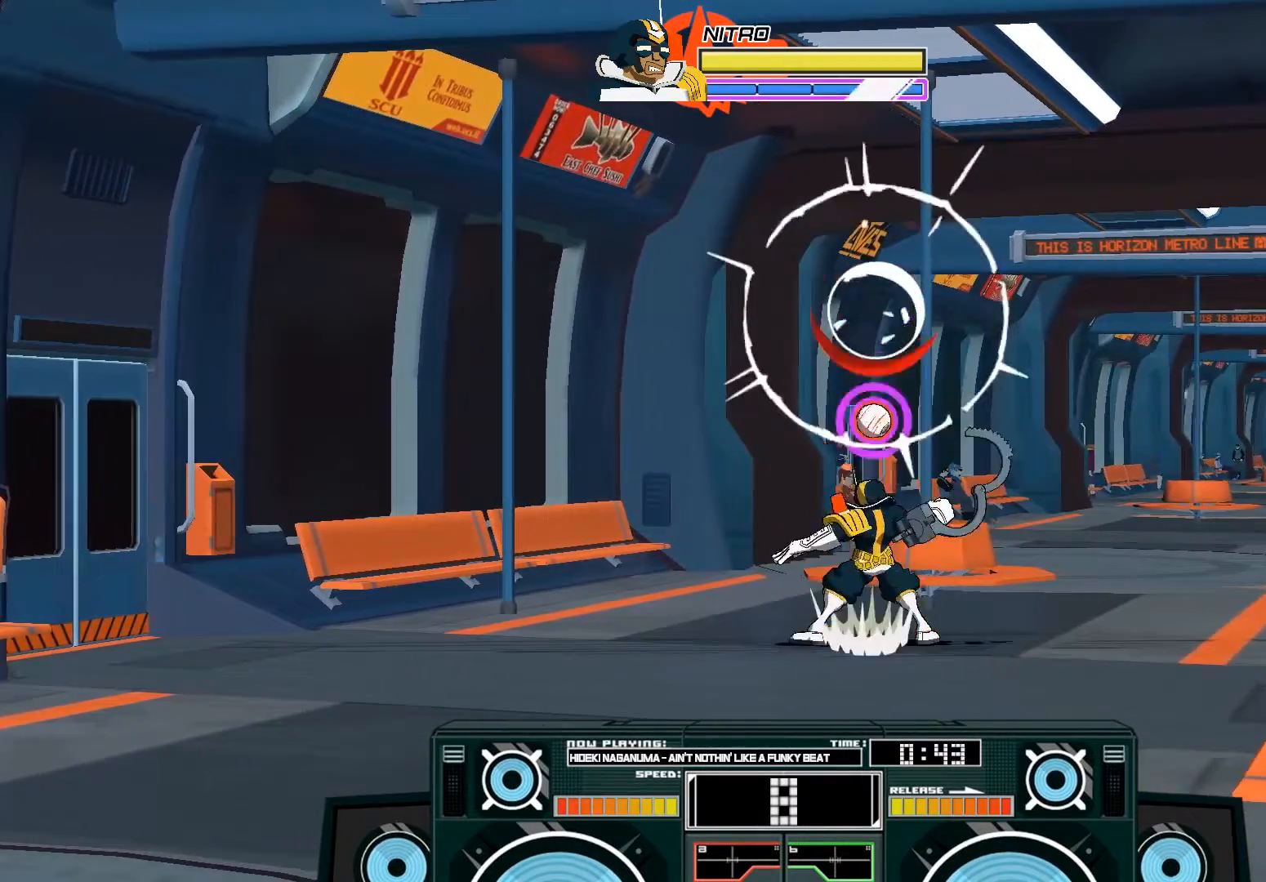
{"buttons": ["A", "B"], "left_stick": "left", "right_stick": "center", "events": [[33, "A", "up"], [33, "left_stick", "center"], [133, "left_stick", "left"], [167, "B", "down"], [333, "B", "up"], [433, "A", "down"], [467, "B", "down"]]}
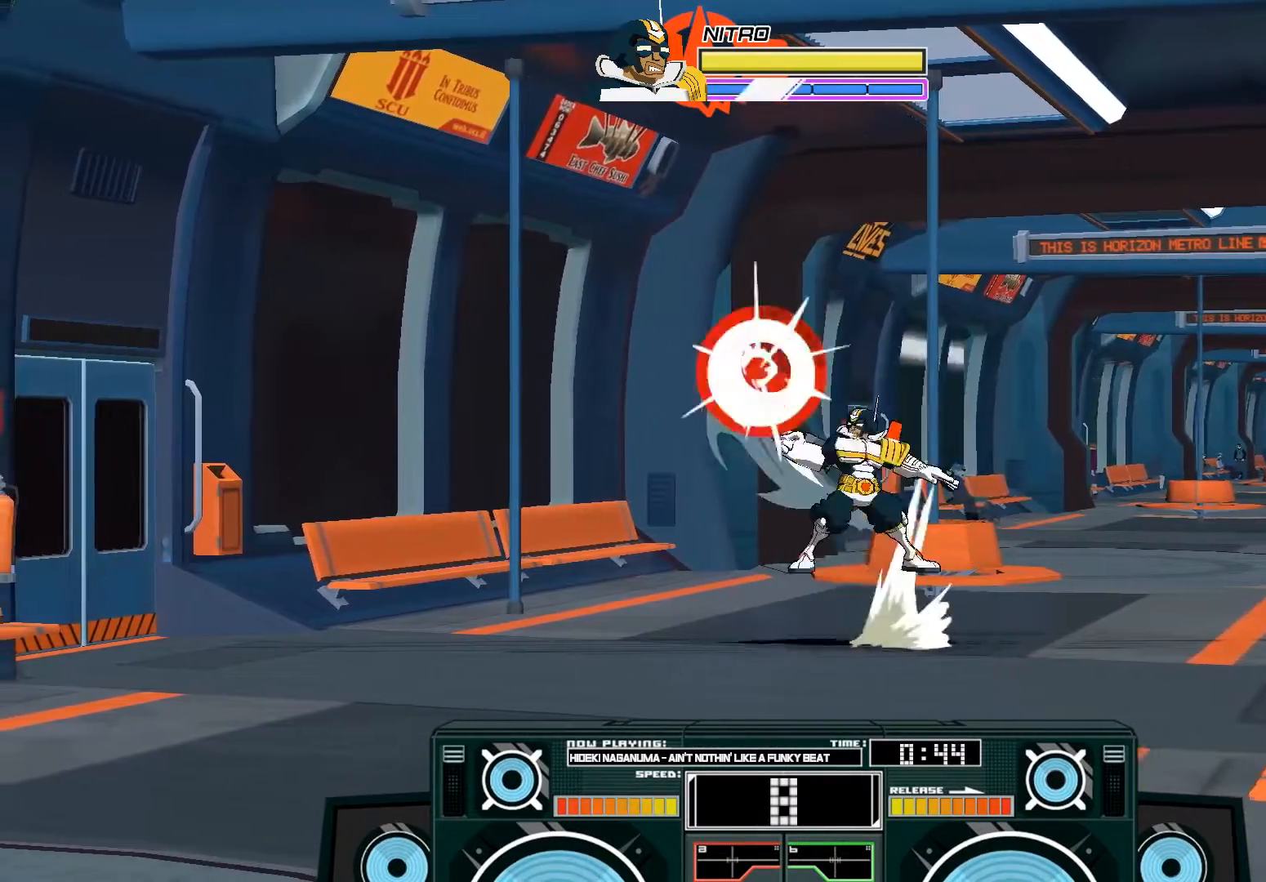
{"buttons": ["A"], "left_stick": "right", "right_stick": "center", "events": [[67, "left_stick", "center"], [133, "B", "up"], [167, "A", "up"], [267, "A", "down"], [267, "B", "down"], [300, "left_stick", "right"], [467, "B", "up"]]}
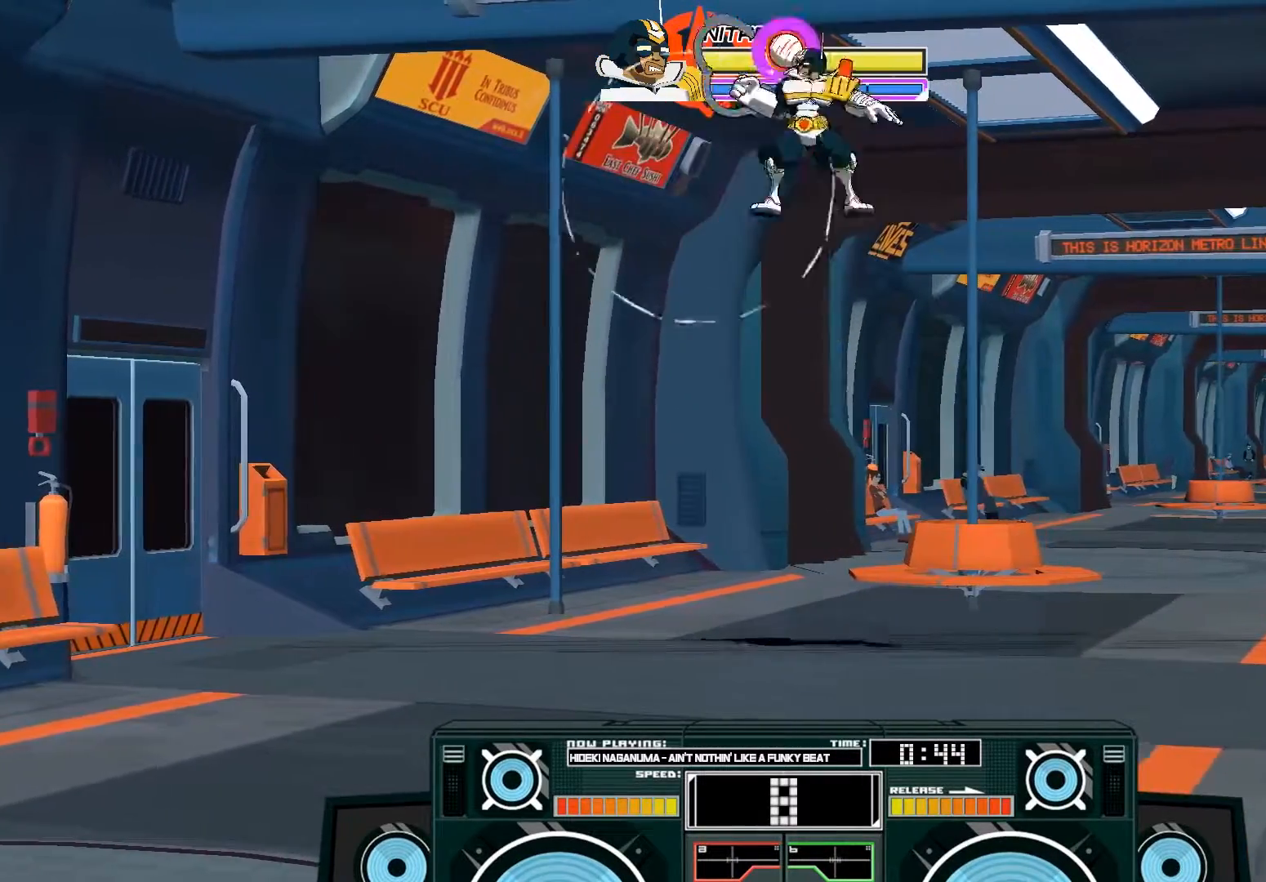
{"buttons": ["A"], "left_stick": "down-right", "right_stick": "center", "events": [[17, "left_stick", "center"], [67, "X", "down"], [100, "left_stick", "left"], [200, "X", "up"], [267, "left_stick", "center"], [333, "B", "down"], [333, "left_stick", "down"], [500, "B", "up"], [500, "left_stick", "down-right"]]}
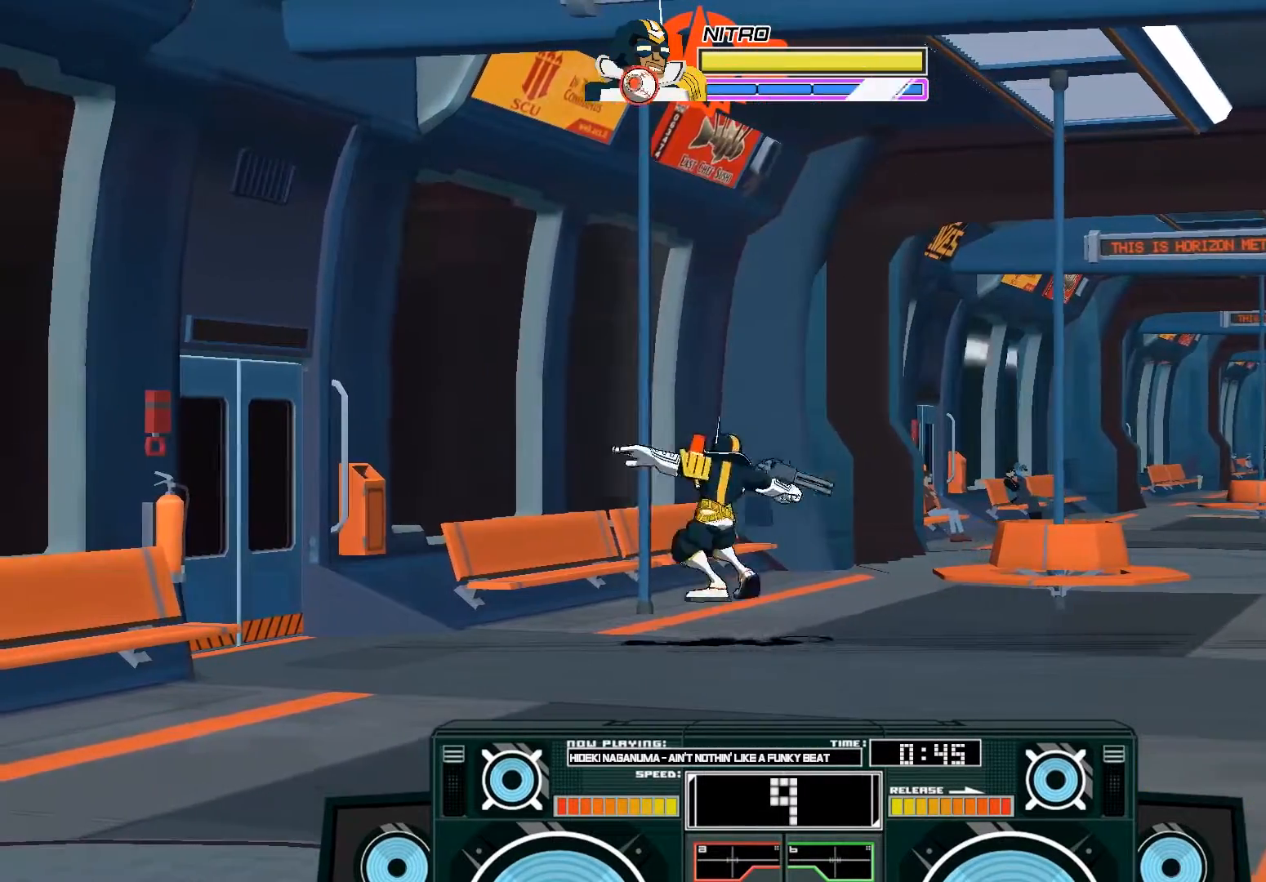
{"buttons": [], "left_stick": "left", "right_stick": "center", "events": [[33, "A", "up"], [133, "left_stick", "center"], [267, "A", "down"], [400, "left_stick", "left"], [433, "A", "up"]]}
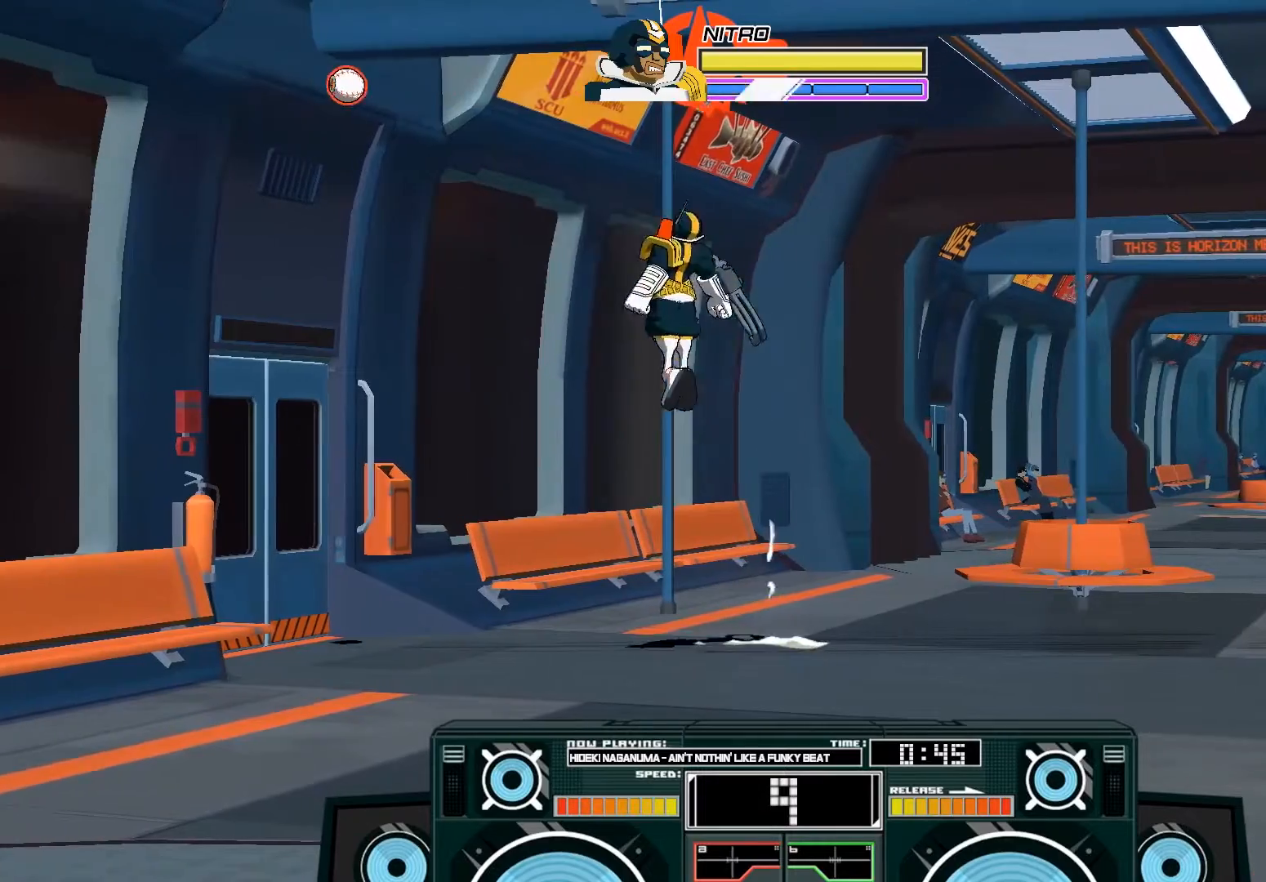
{"buttons": ["A"], "left_stick": "left", "right_stick": "center", "events": [[100, "A", "down"], [133, "B", "down"], [167, "left_stick", "right"], [400, "B", "up"], [433, "left_stick", "left"]]}
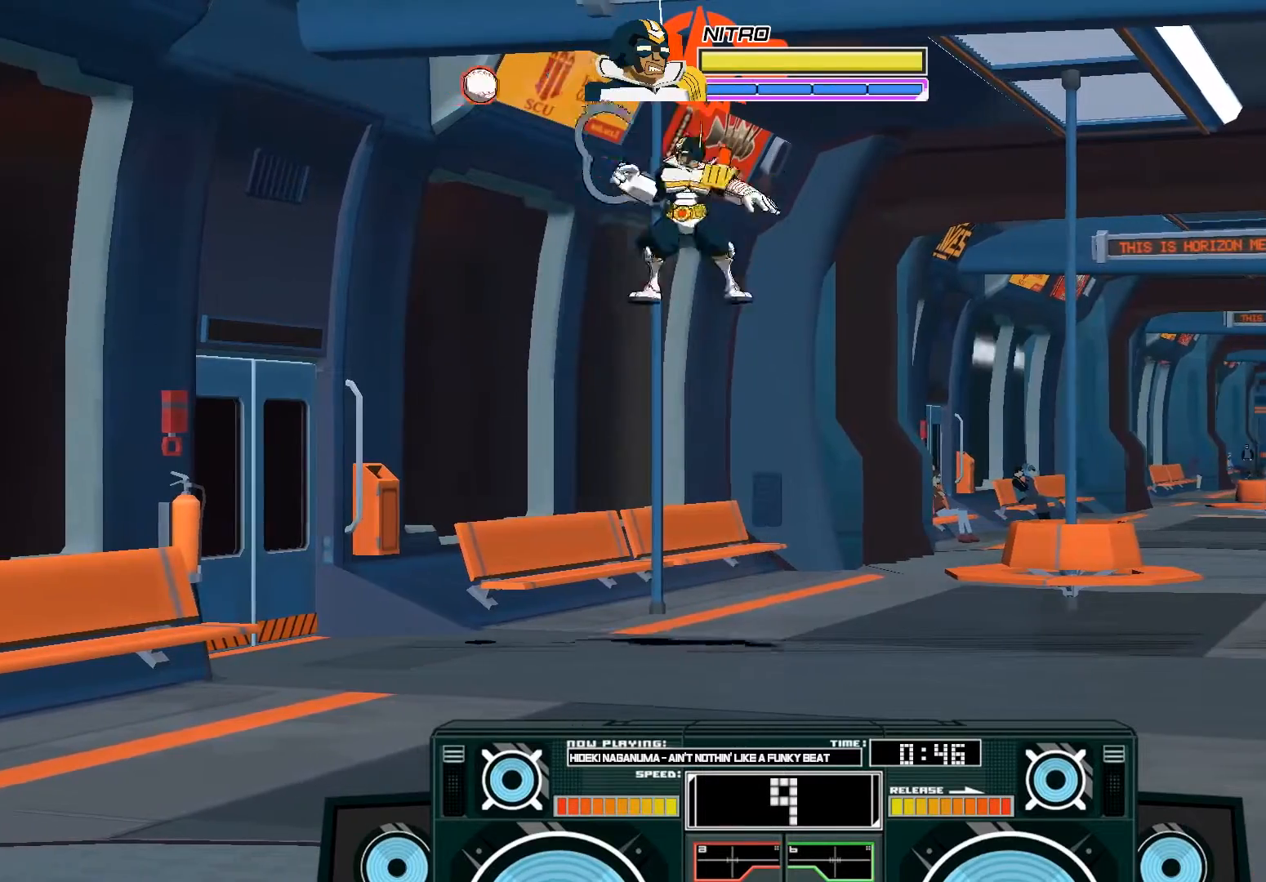
{"buttons": [], "left_stick": "right", "right_stick": "center", "events": [[67, "left_stick", "center"], [133, "A", "up"], [200, "left_stick", "right"], [300, "A", "down"], [433, "A", "up"]]}